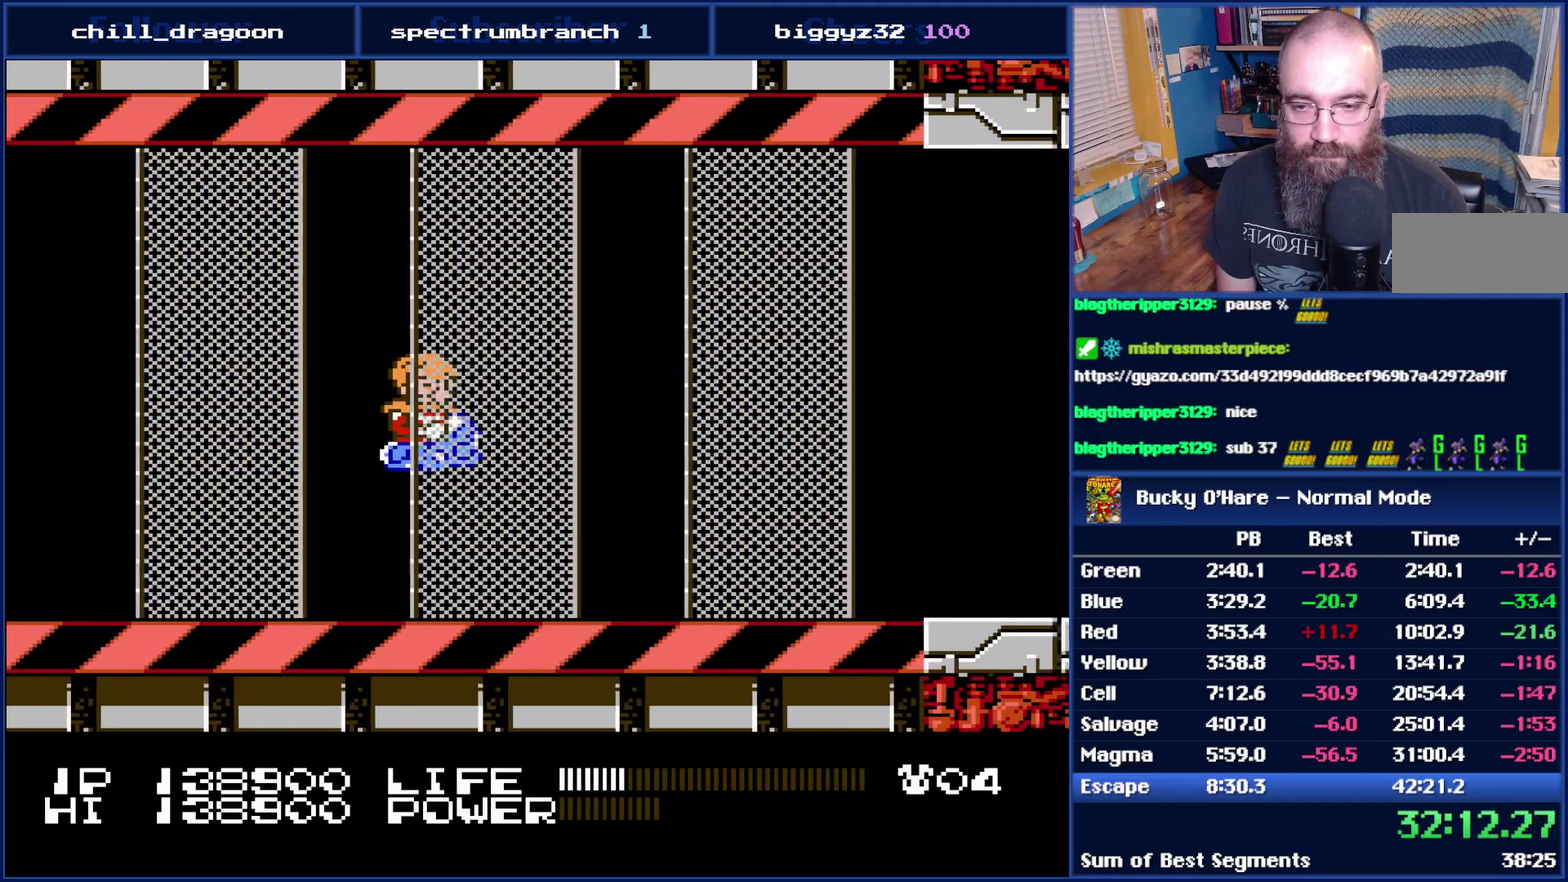
Gameplay with a controller (Nintendo layout); each line is a JSON object with the inputs held at the frame after it. "events" lists button and stick changes between this image and that frame as [ms after this image, input, new state], when the widget could be followed in between. Not read: L3 R3.
{"buttons": [], "events": []}
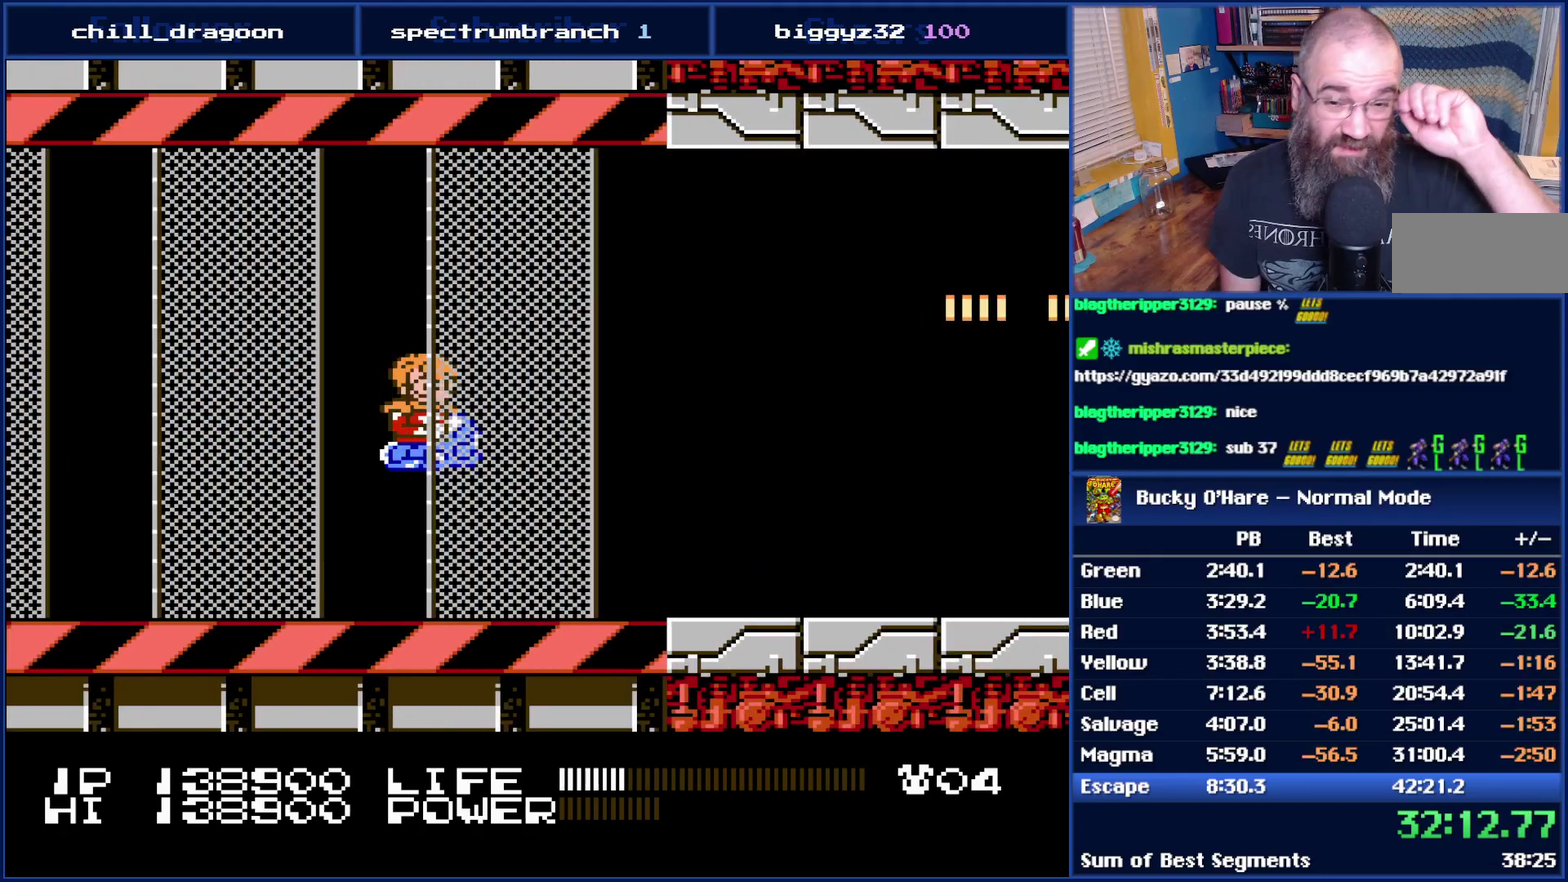
{"buttons": [], "events": []}
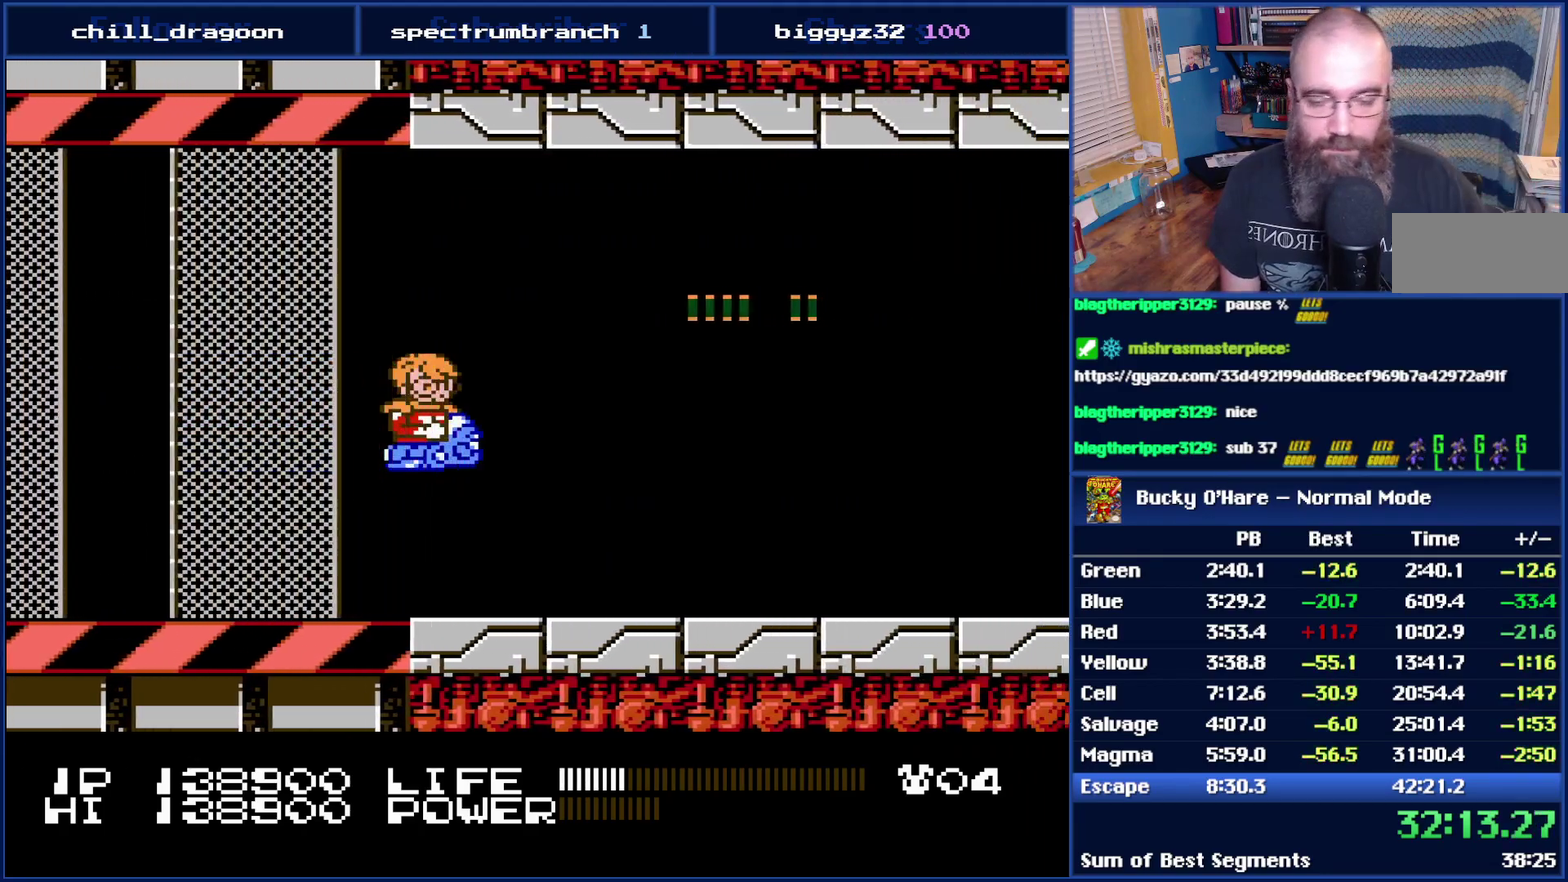
{"buttons": [], "events": []}
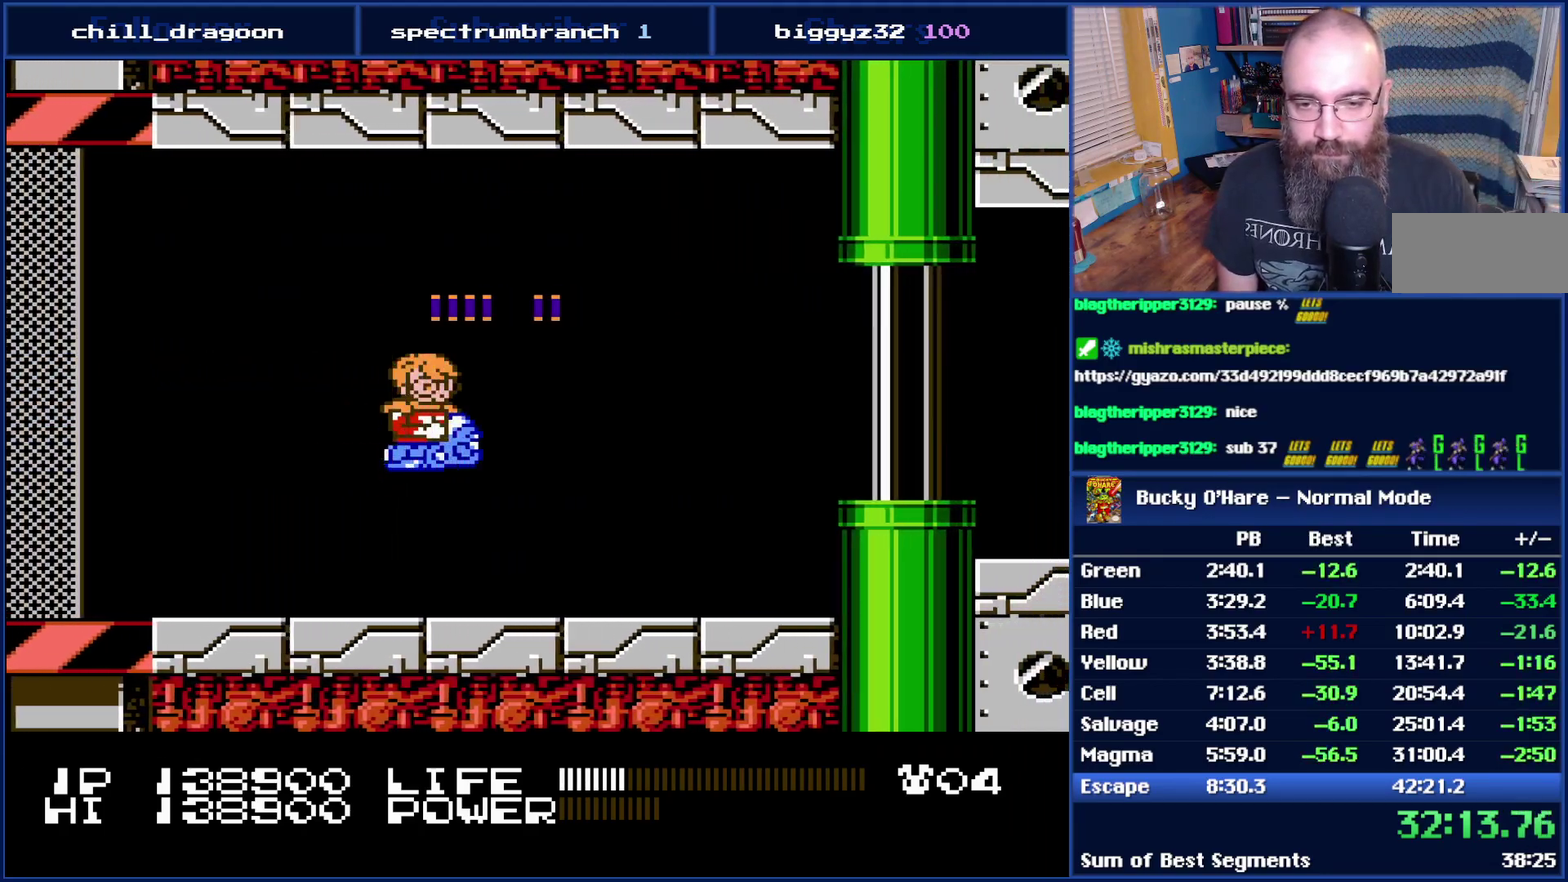
{"buttons": ["B", "DPAD_RIGHT"], "events": [[217, "DPAD_RIGHT", "down"], [333, "B", "down"]]}
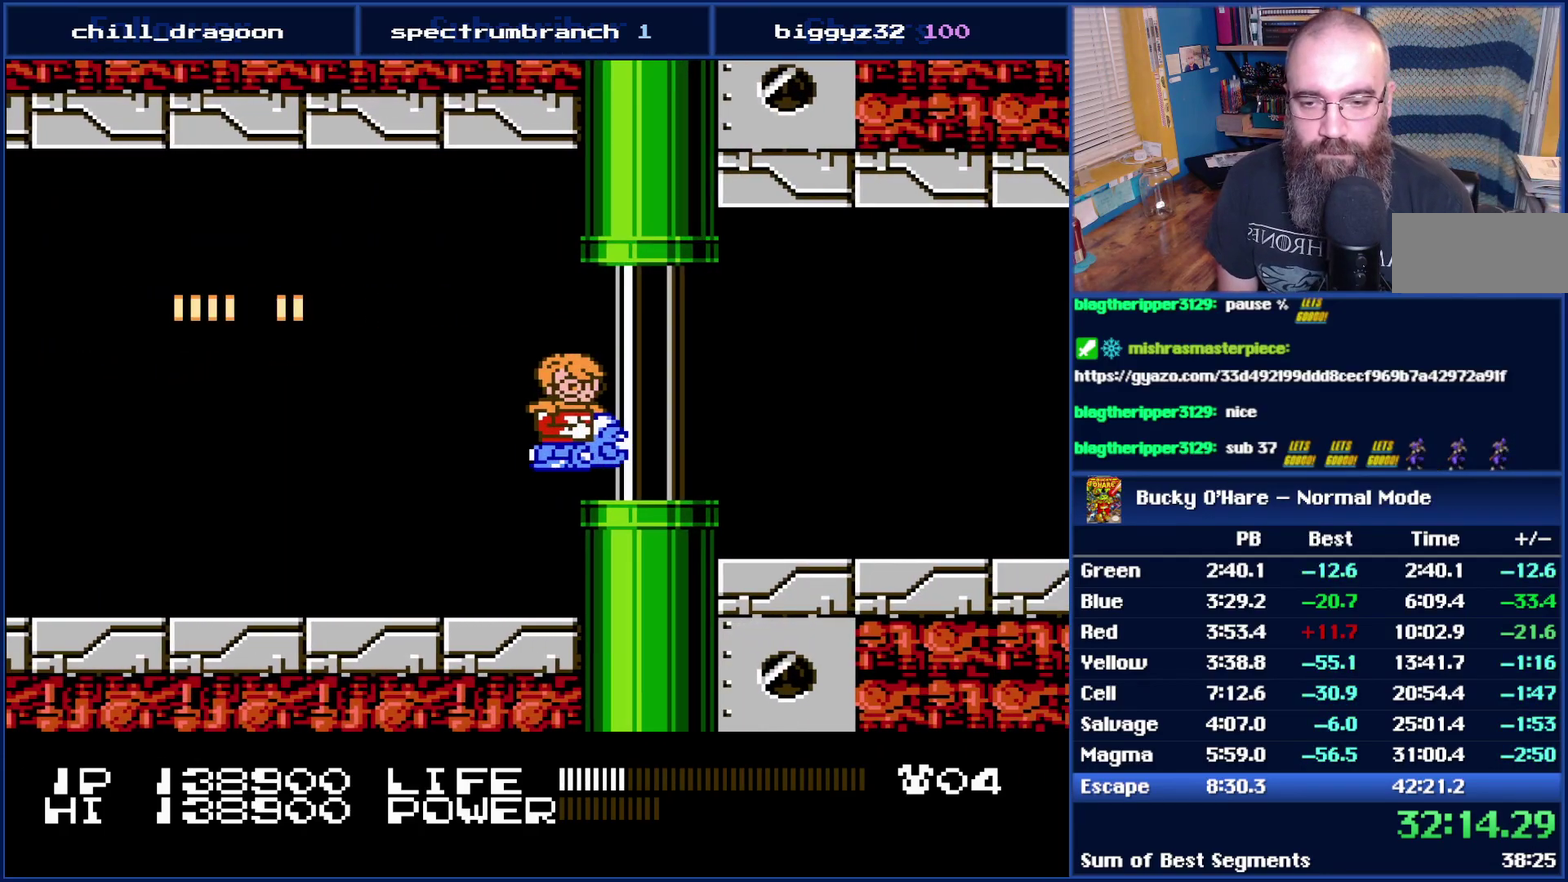
{"buttons": ["B", "DPAD_RIGHT"], "events": []}
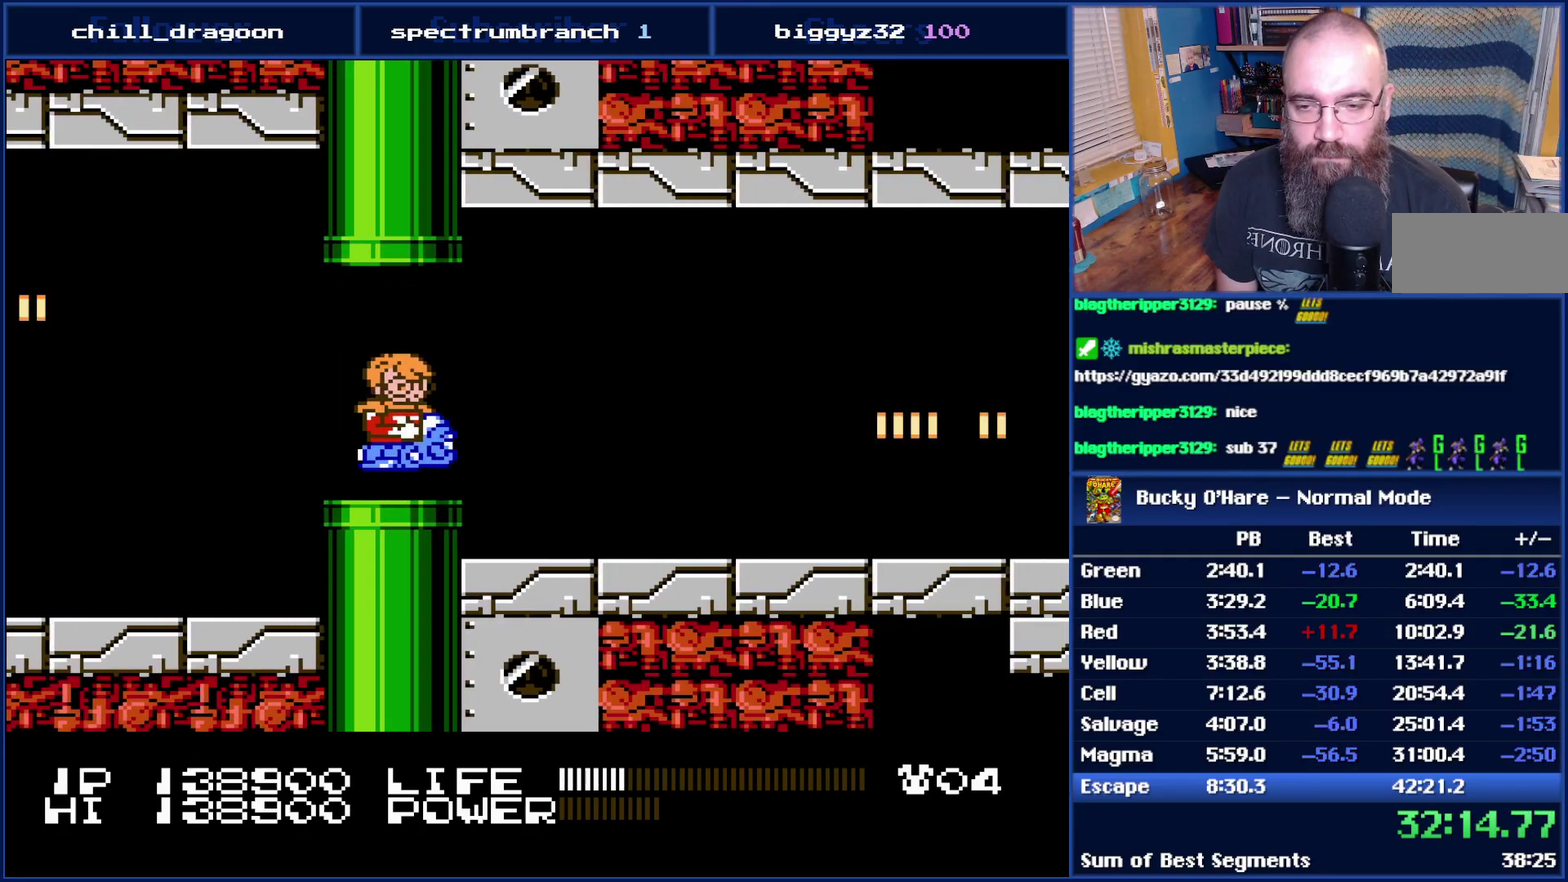
{"buttons": ["DPAD_DOWN"], "events": [[83, "B", "up"], [333, "DPAD_DOWN", "down"], [367, "DPAD_RIGHT", "up"]]}
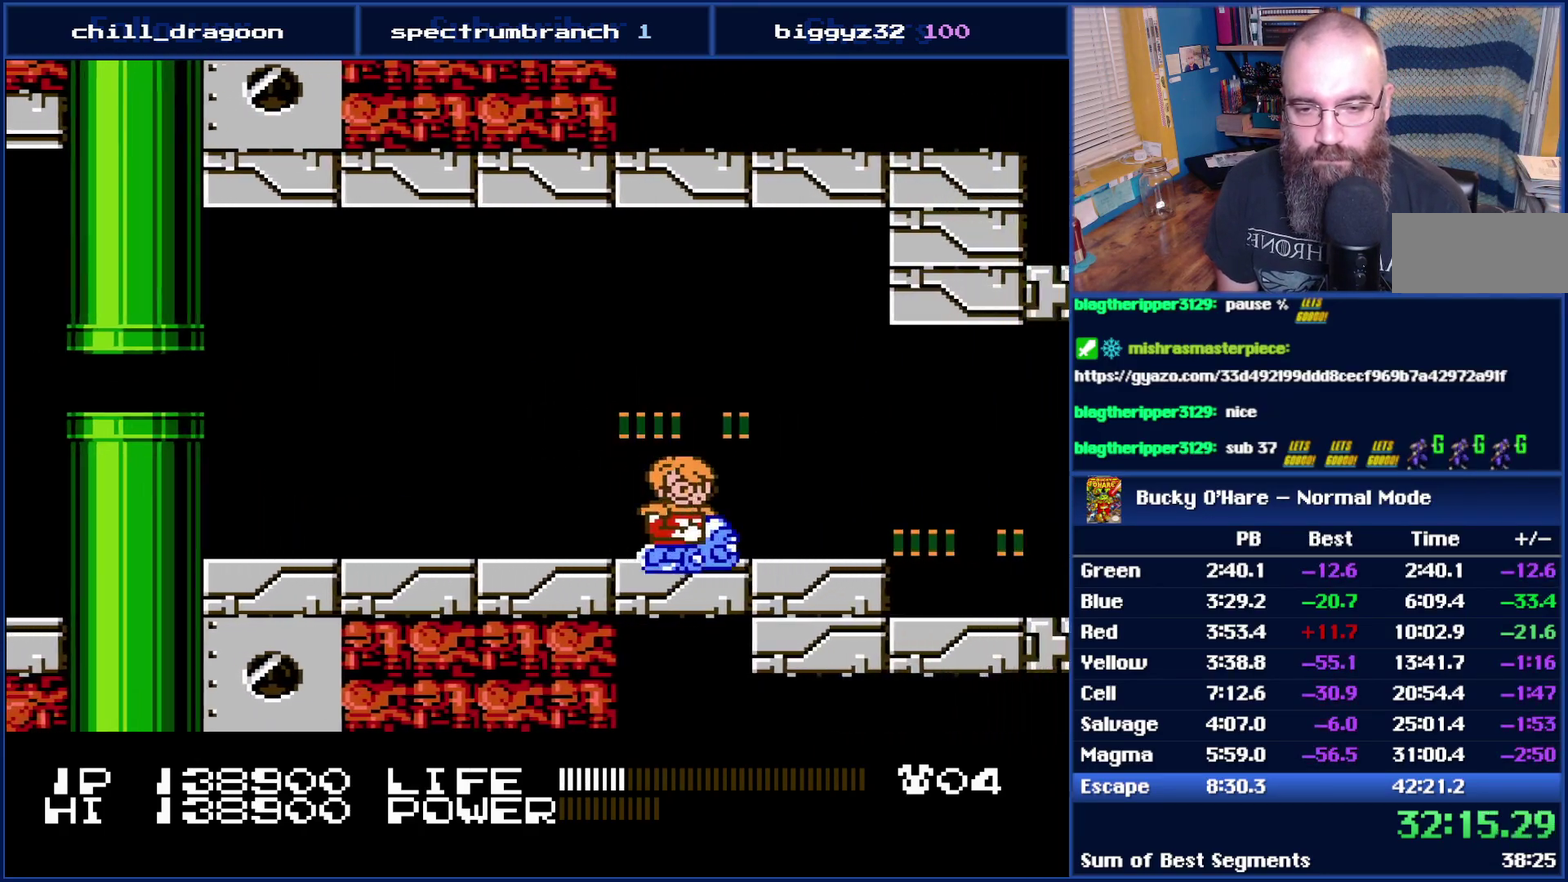
{"buttons": [], "events": [[17, "DPAD_DOWN", "up"]]}
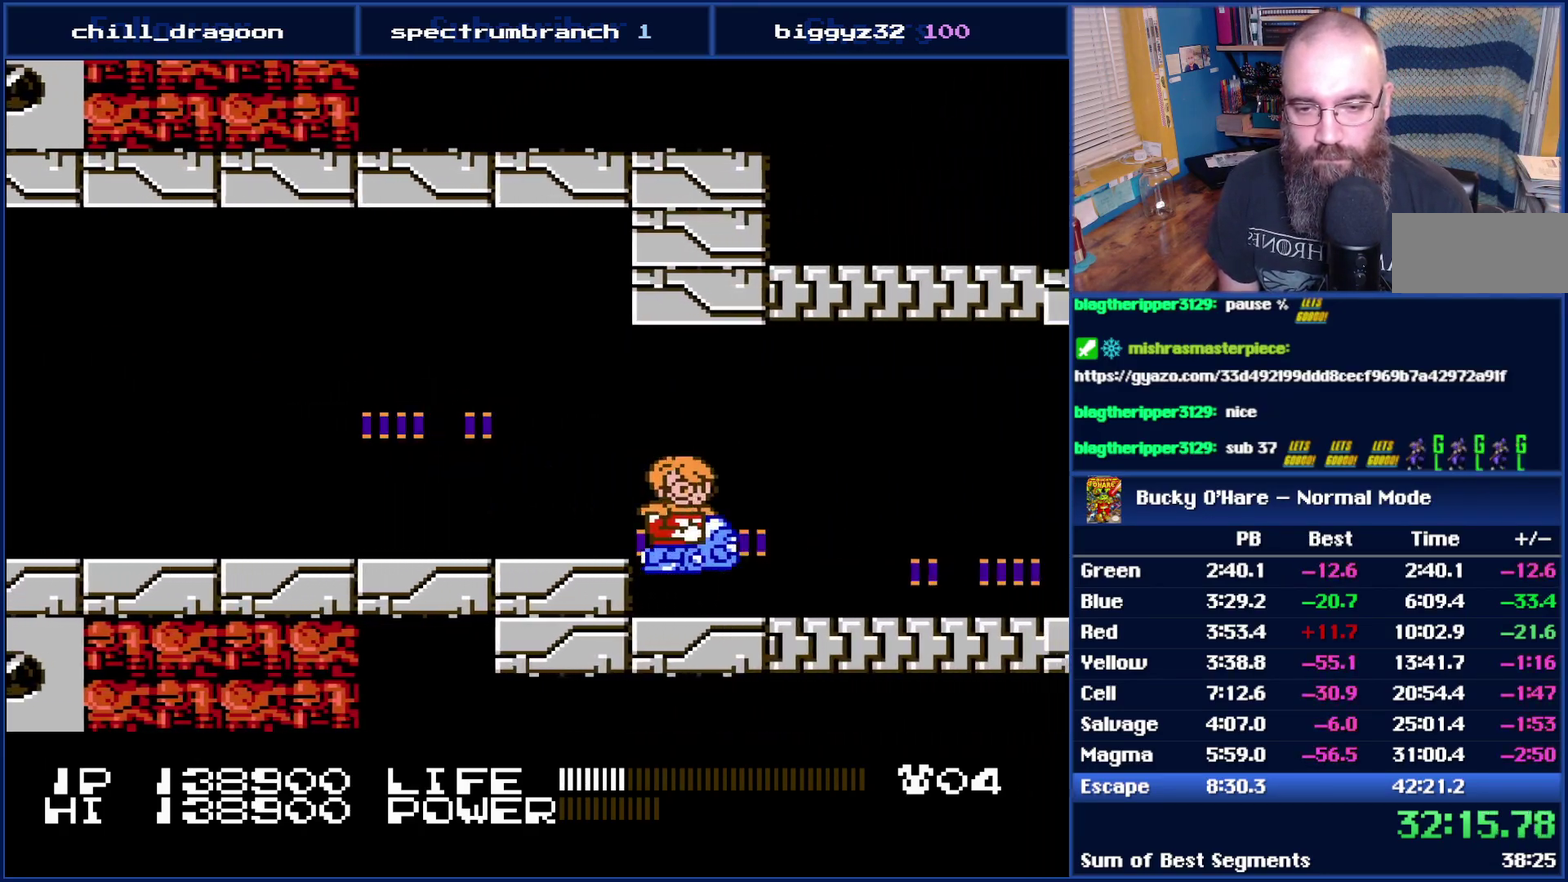
{"buttons": [], "events": []}
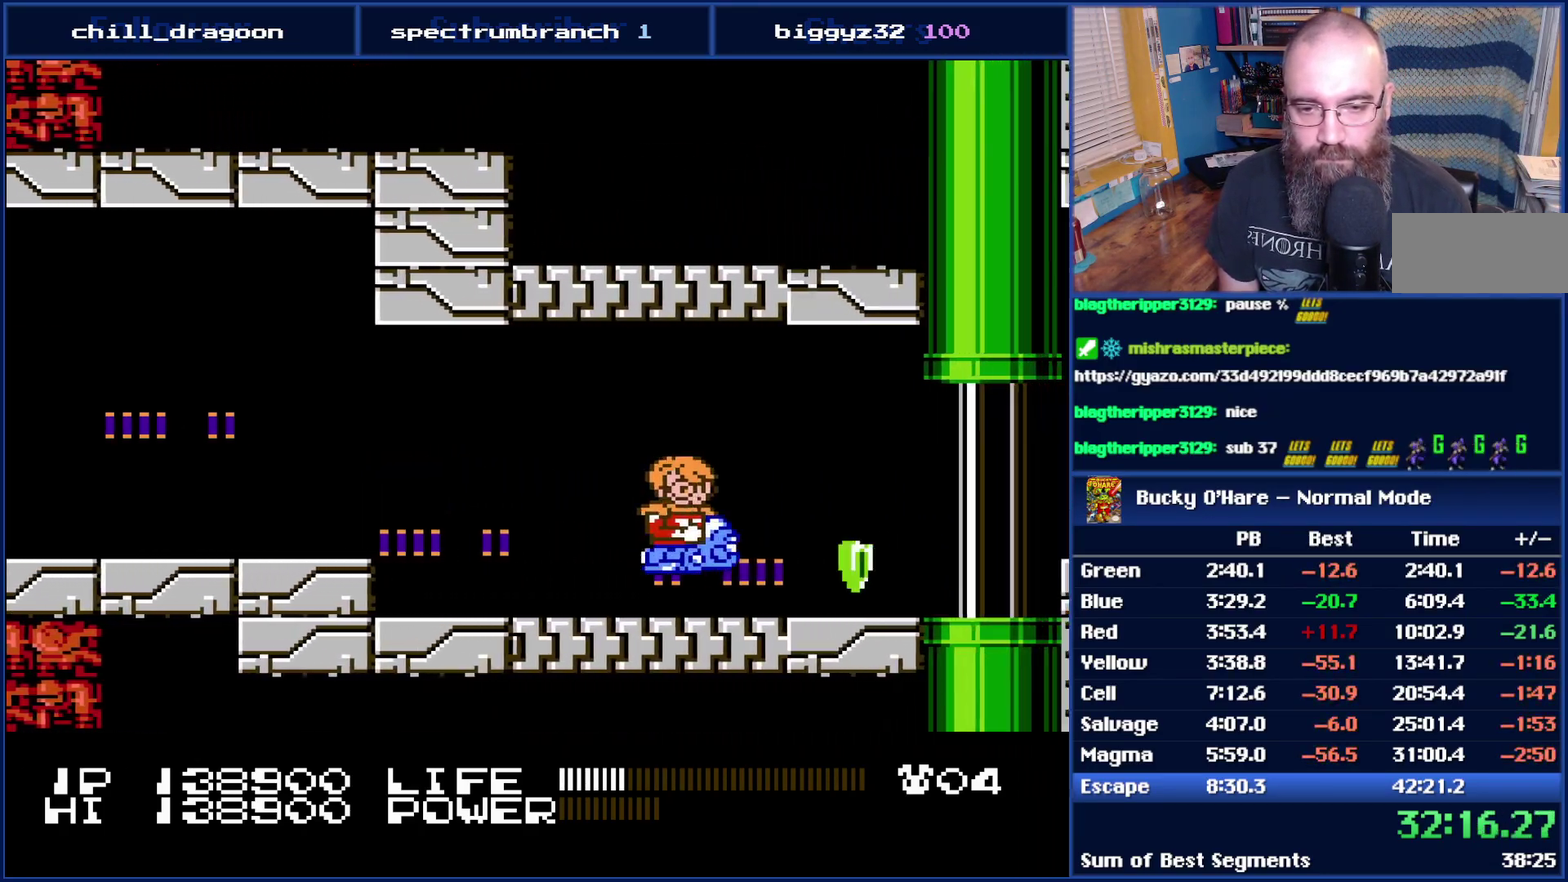
{"buttons": ["B", "DPAD_UP"], "events": [[150, "DPAD_DOWN", "down"], [250, "DPAD_DOWN", "up"], [300, "B", "down"], [467, "DPAD_UP", "down"]]}
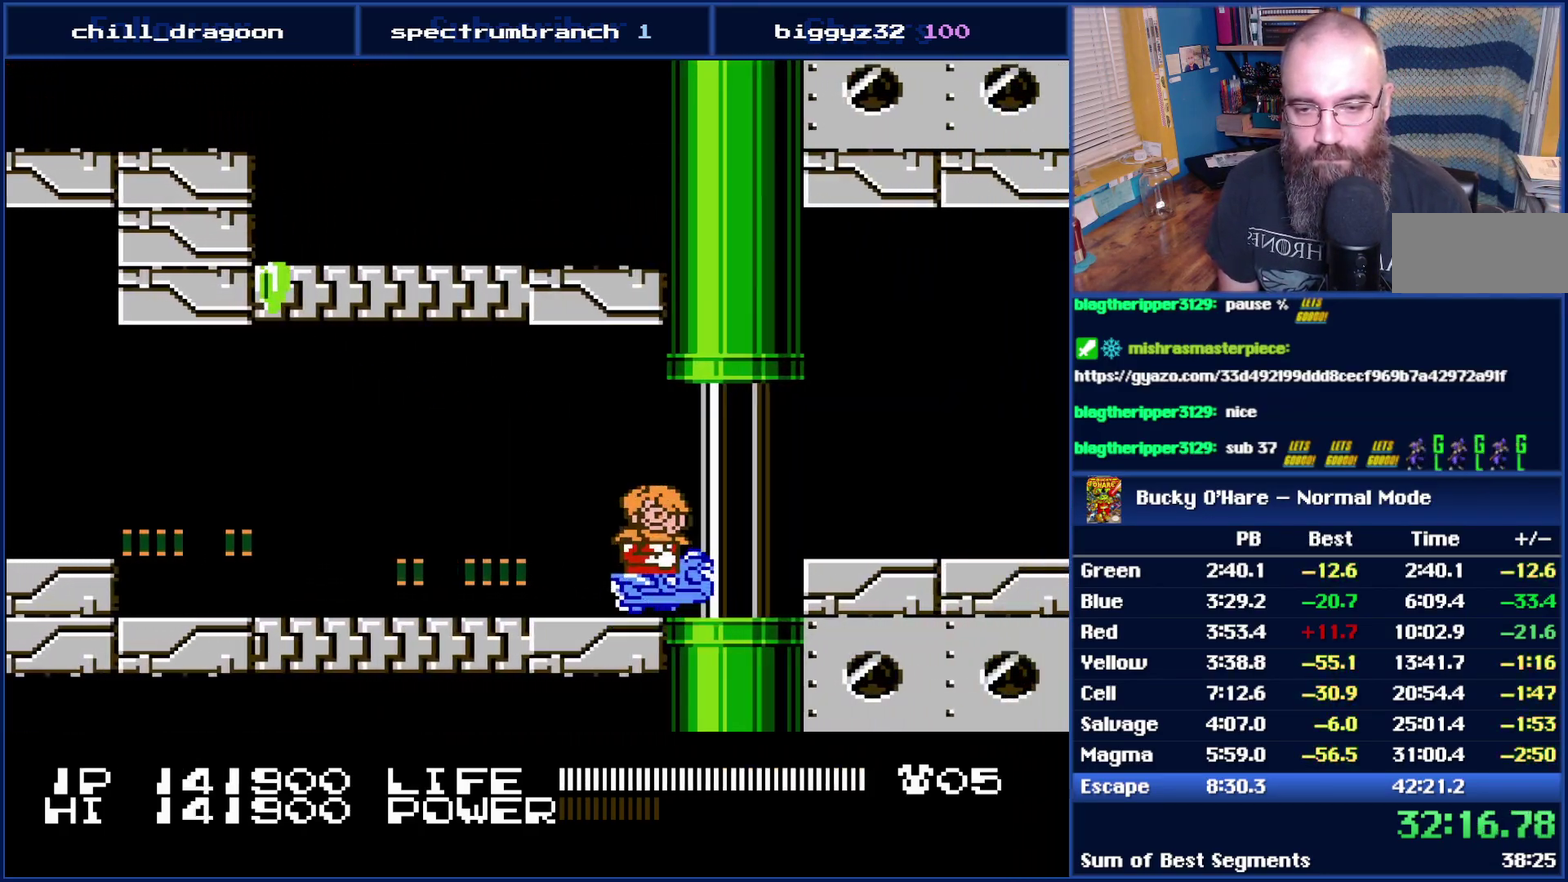
{"buttons": ["B", "DPAD_RIGHT"], "events": [[183, "DPAD_UP", "up"], [267, "DPAD_RIGHT", "down"]]}
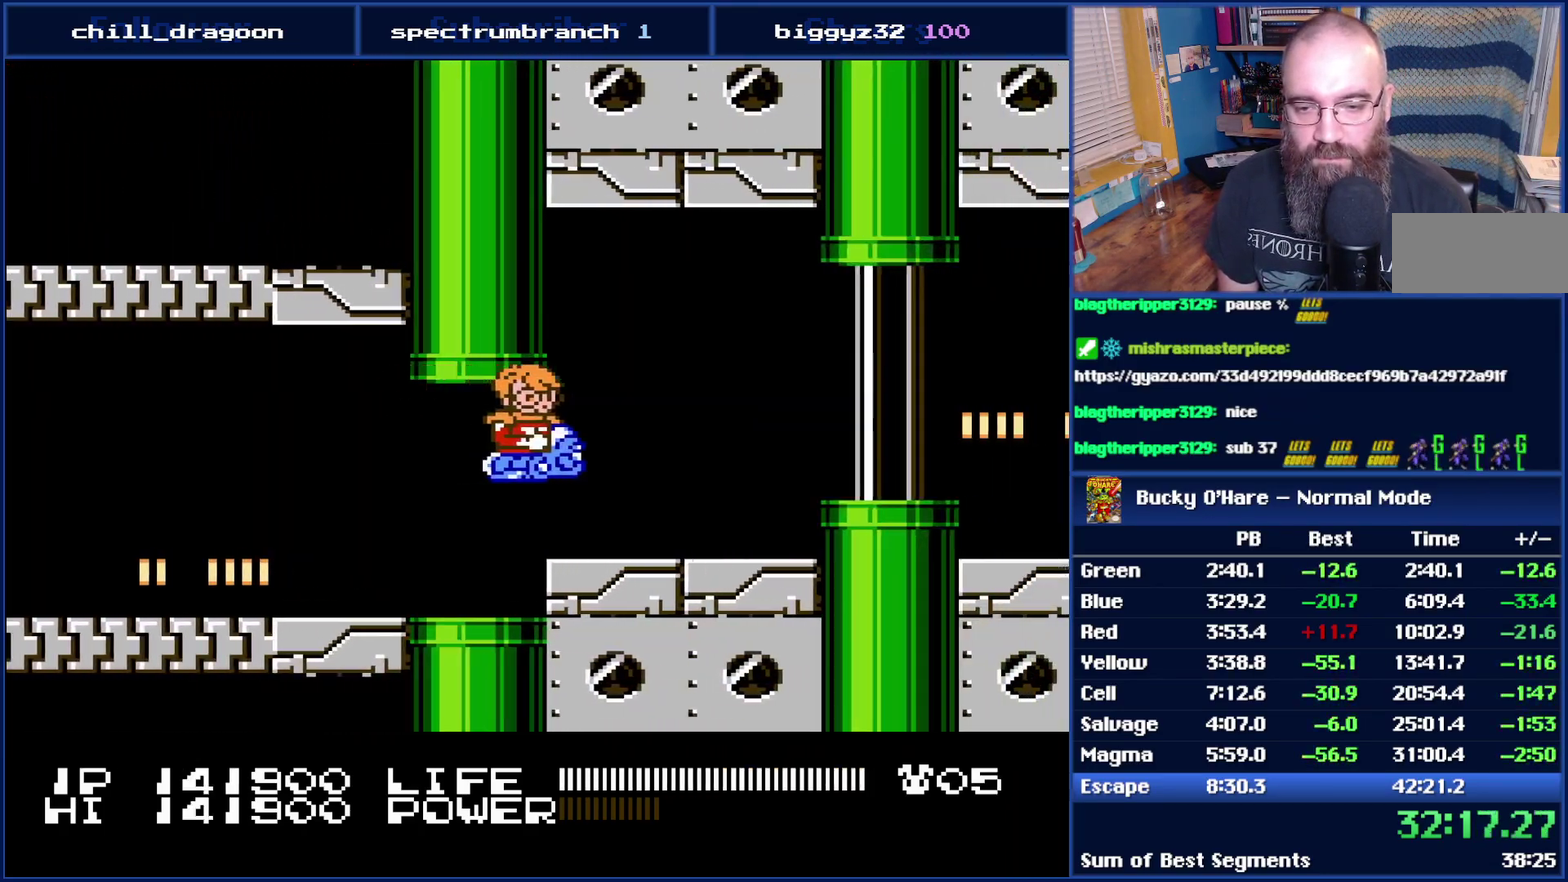
{"buttons": ["B", "DPAD_RIGHT"], "events": [[150, "DPAD_RIGHT", "up"], [300, "DPAD_RIGHT", "down"]]}
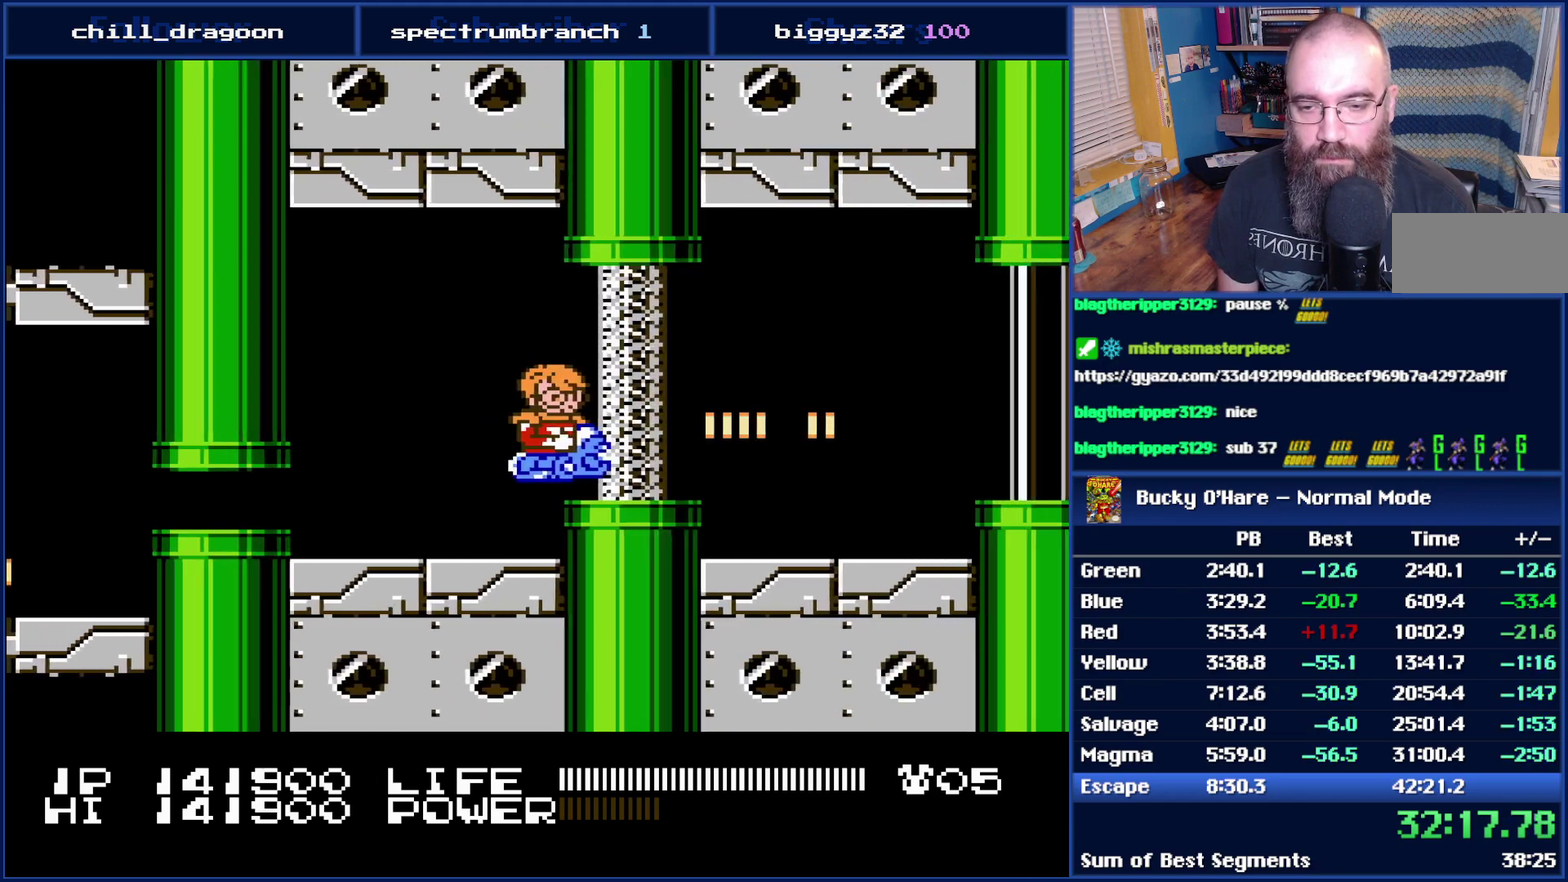
{"buttons": ["B", "DPAD_RIGHT"], "events": []}
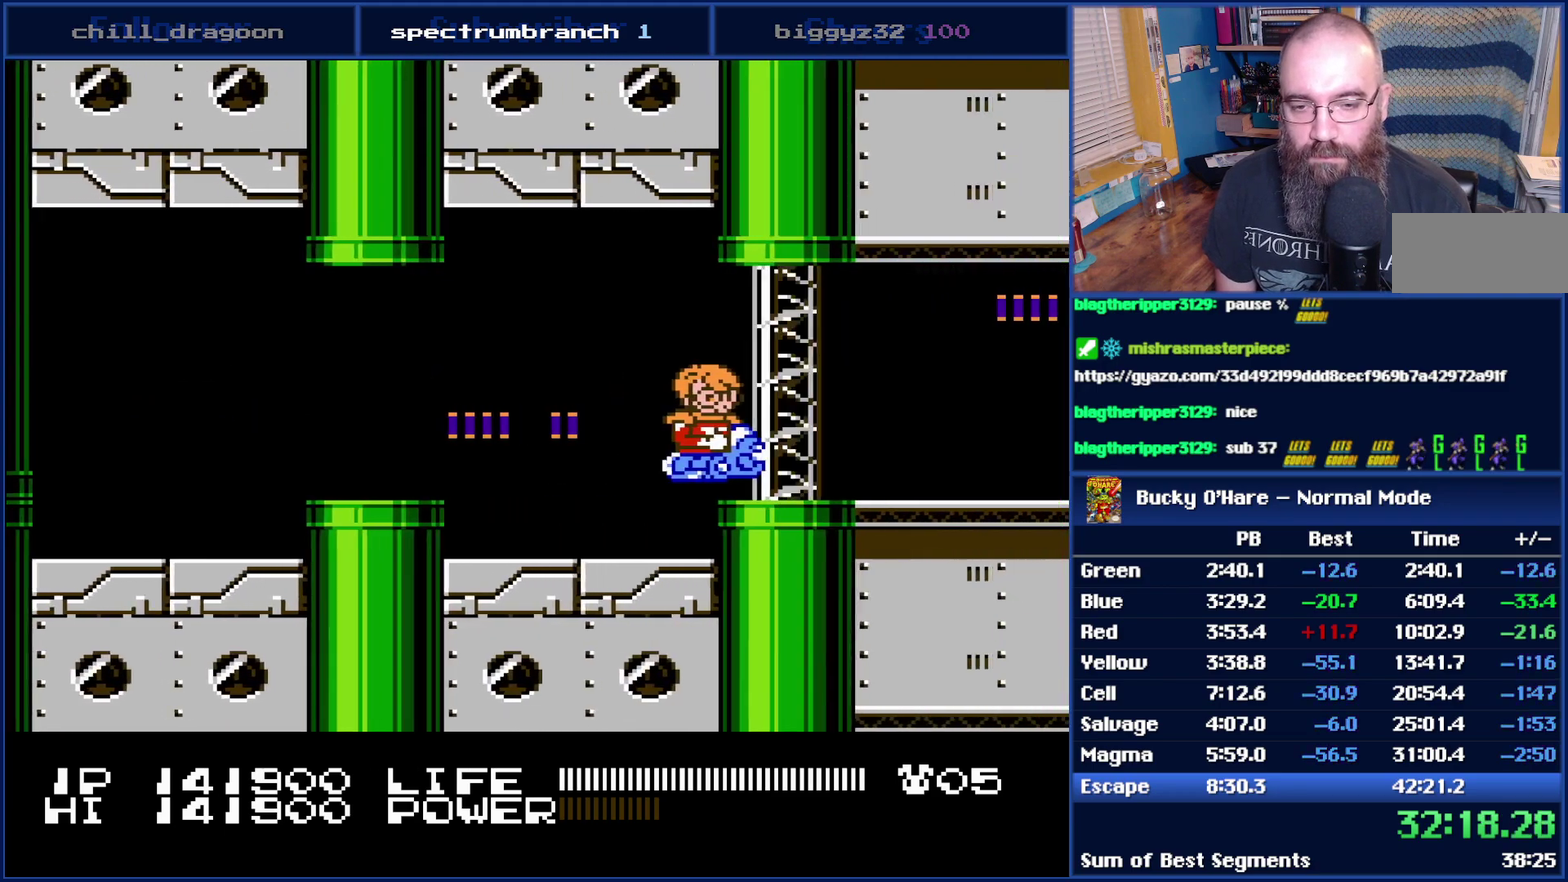
{"buttons": ["B", "DPAD_RIGHT"], "events": []}
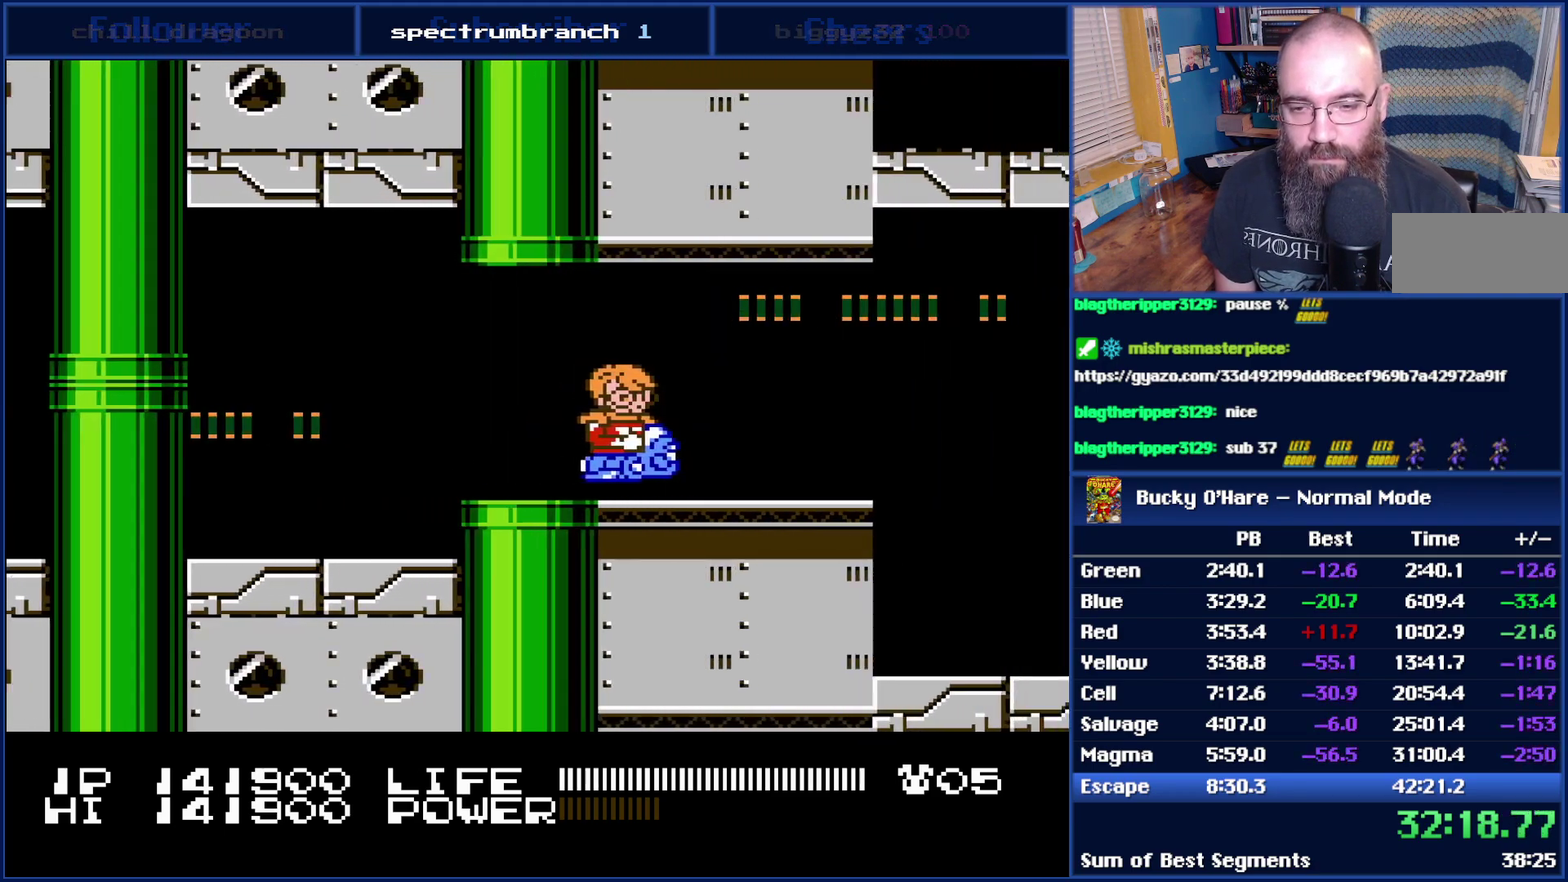
{"buttons": [], "events": [[50, "B", "up"], [50, "DPAD_RIGHT", "up"]]}
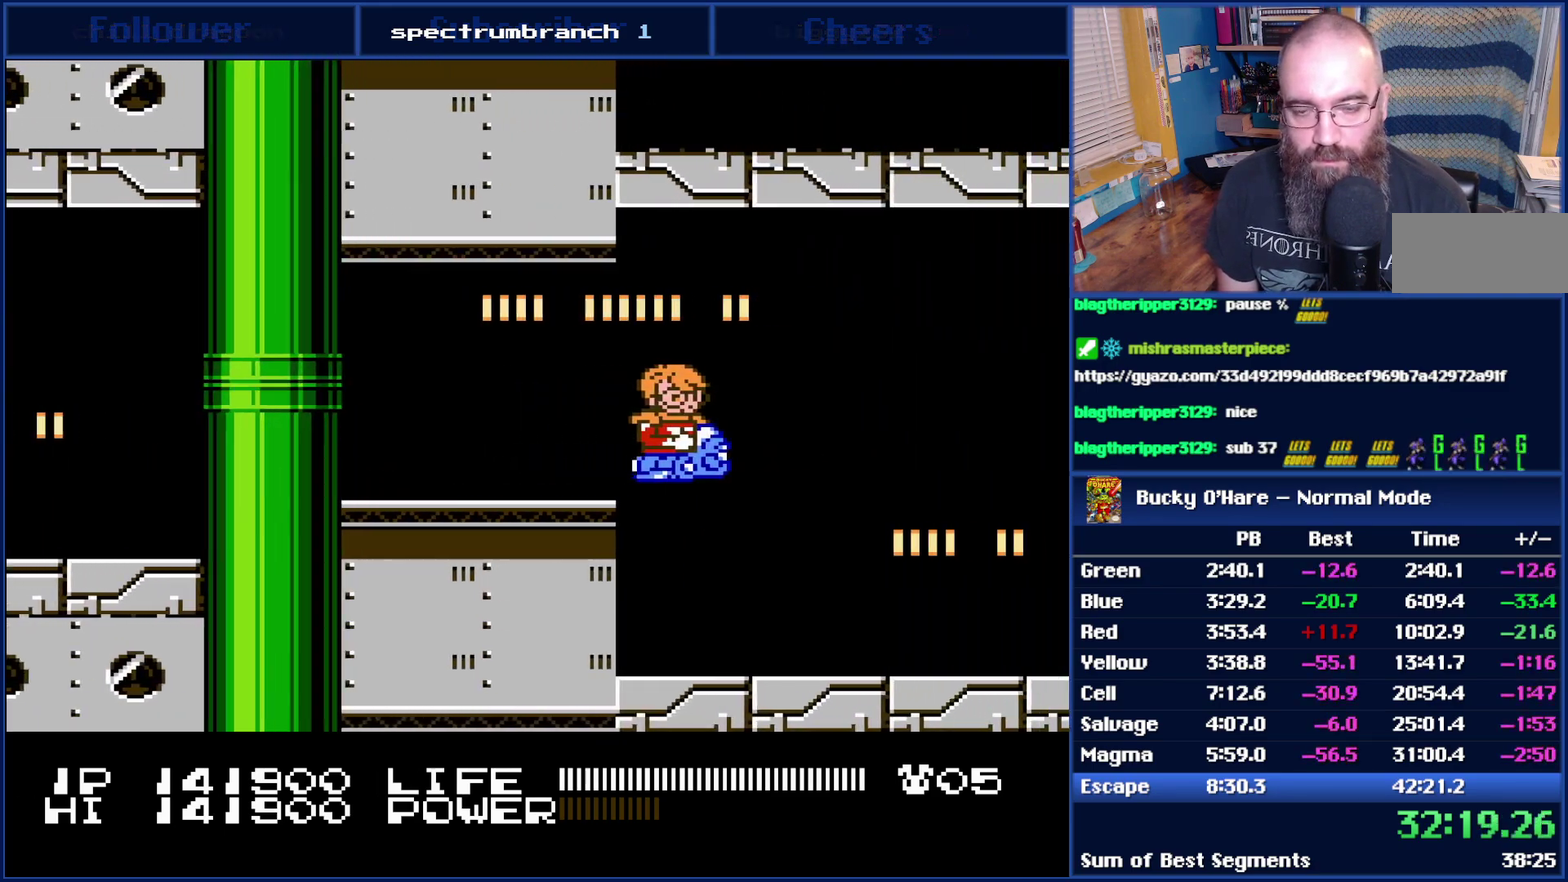
{"buttons": ["DPAD_LEFT"], "events": [[50, "DPAD_LEFT", "down"], [150, "DPAD_LEFT", "up"], [500, "DPAD_LEFT", "down"]]}
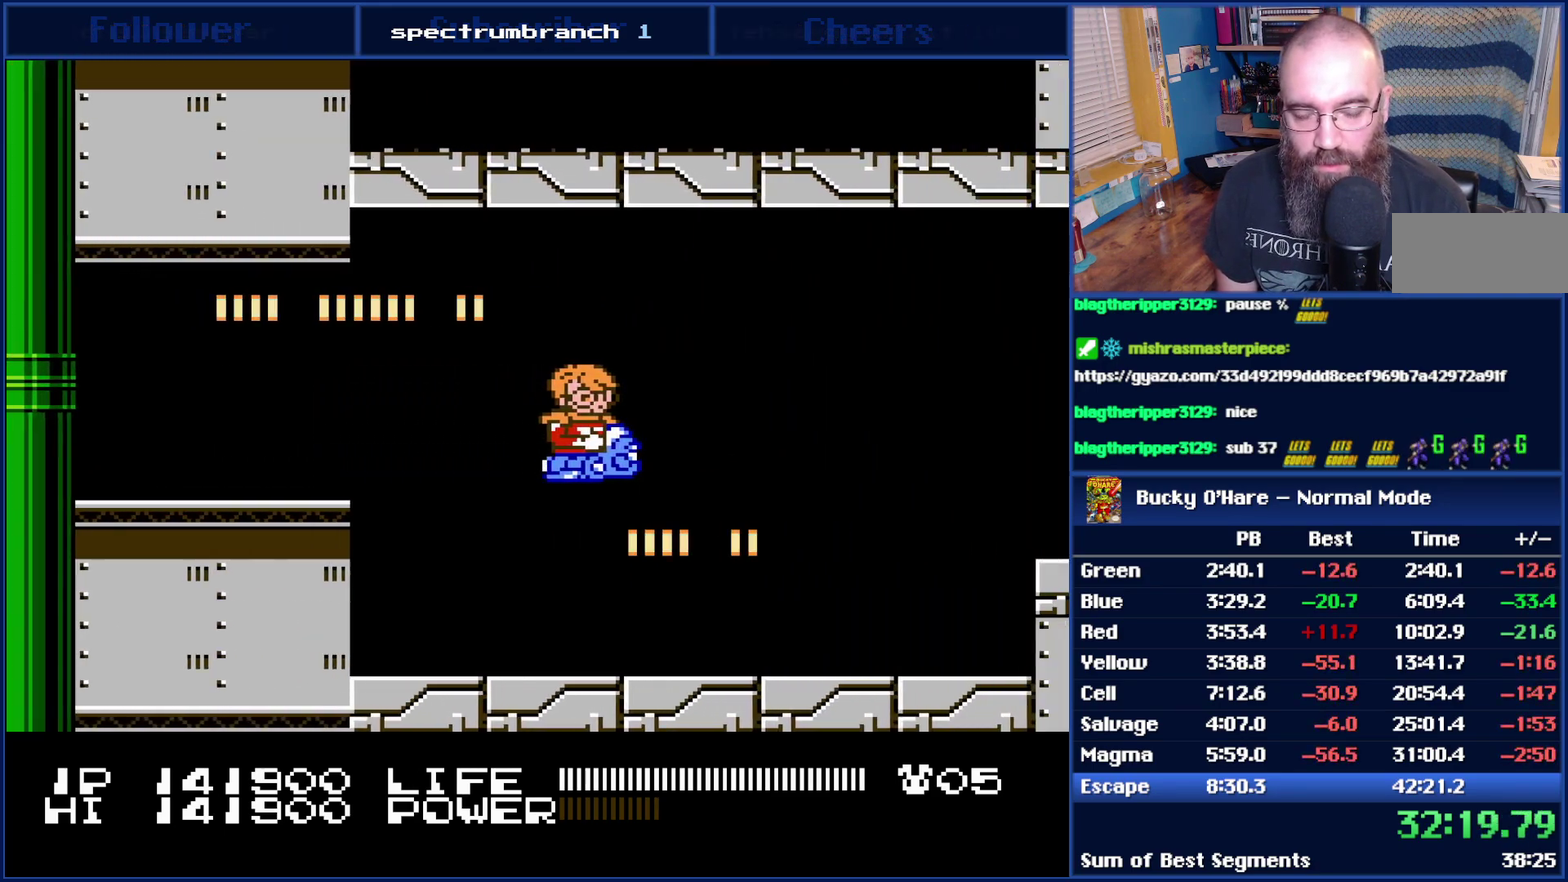
{"buttons": [], "events": [[117, "DPAD_LEFT", "up"]]}
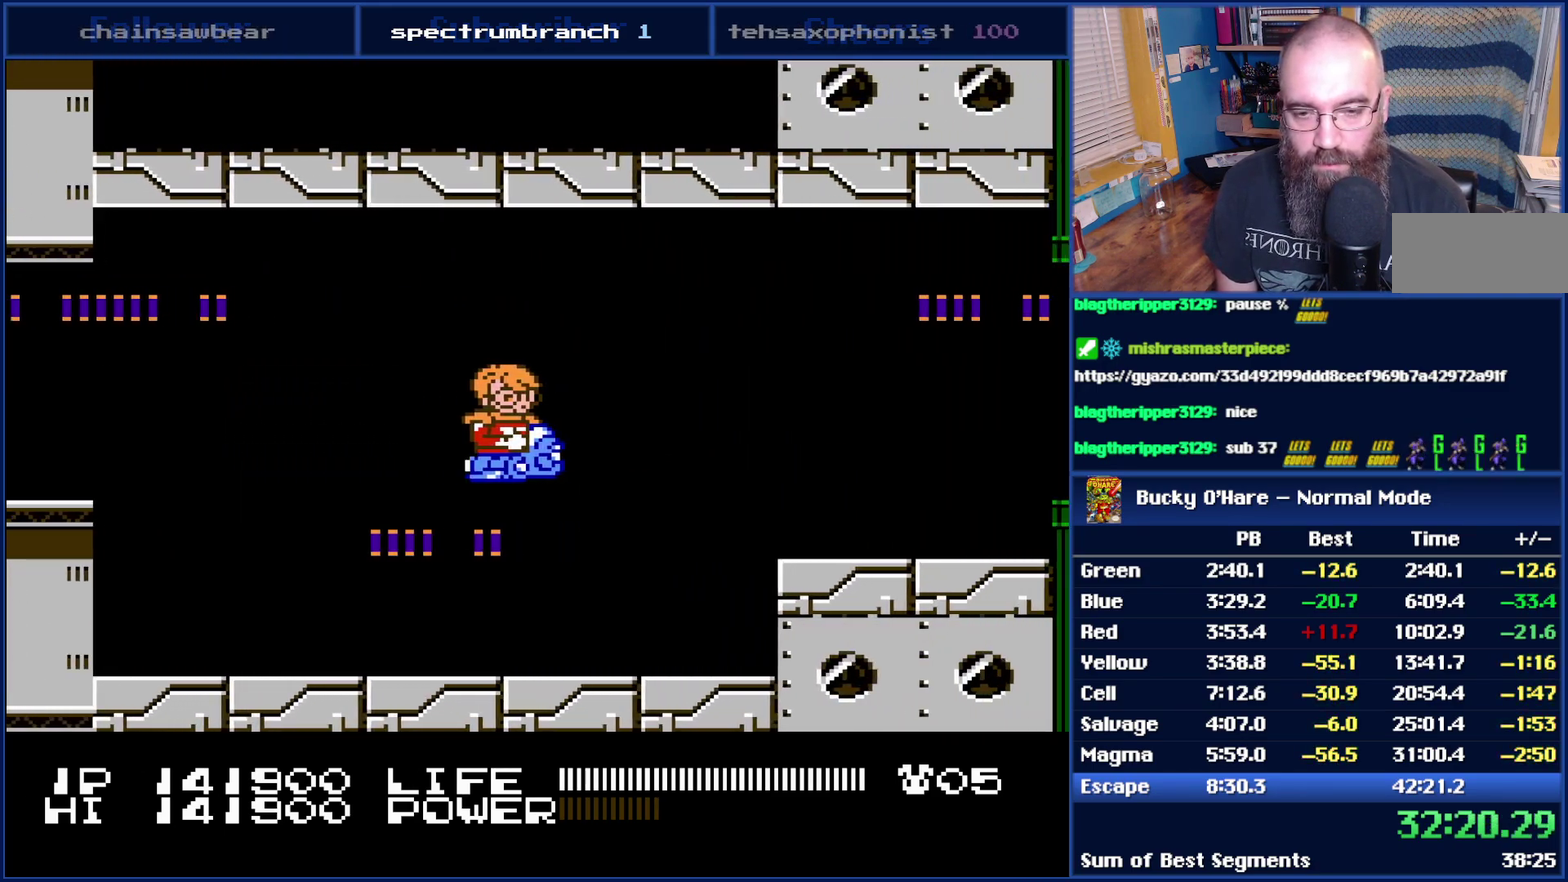
{"buttons": ["DPAD_UP"], "events": [[483, "DPAD_UP", "down"]]}
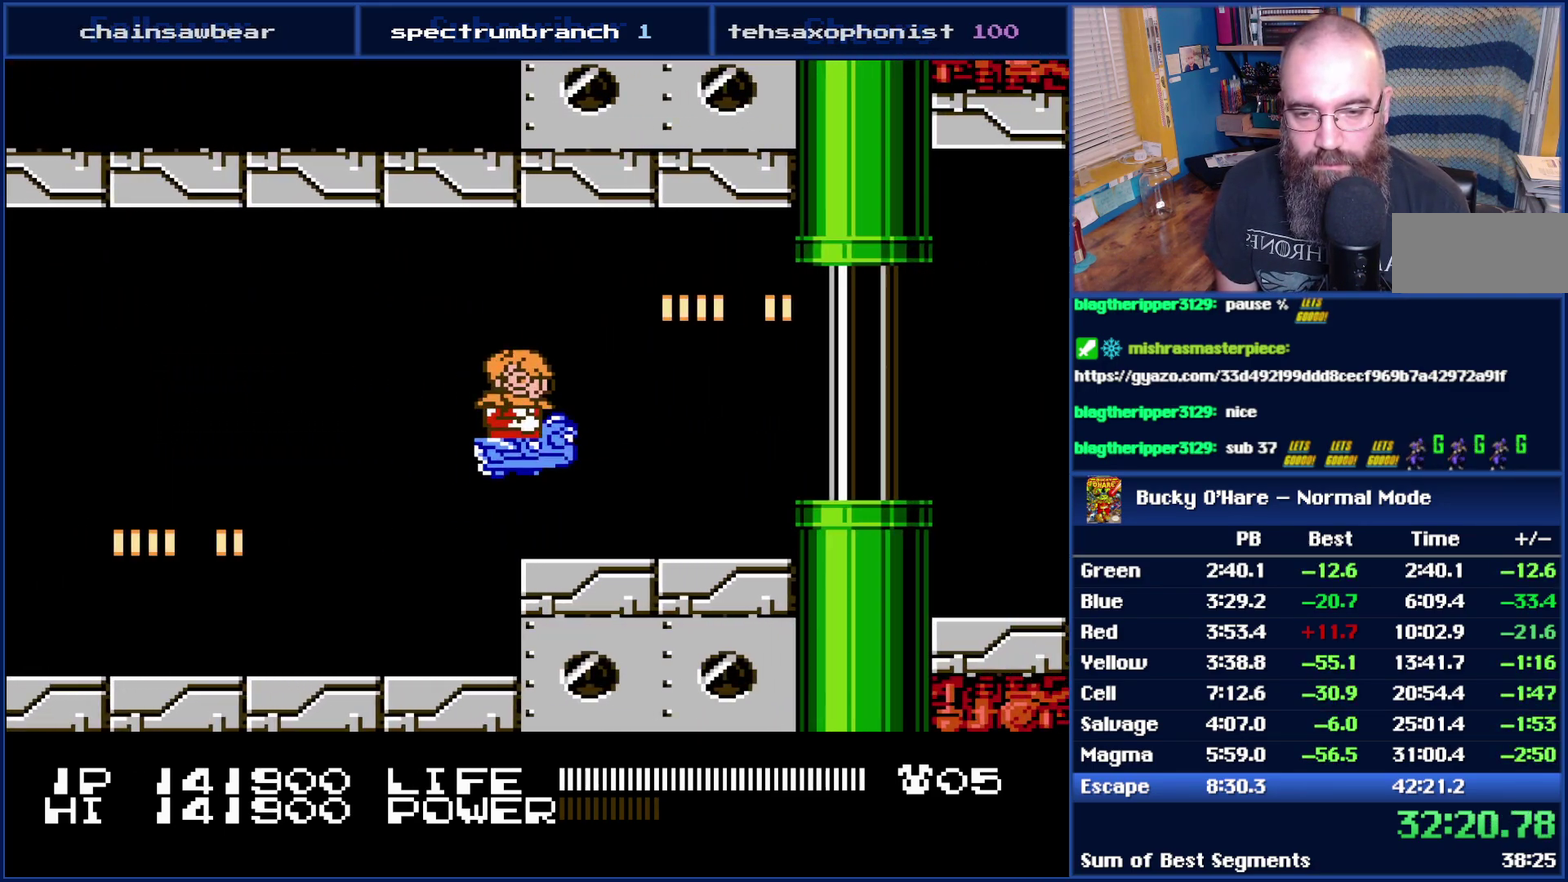
{"buttons": ["B", "DPAD_RIGHT"], "events": [[50, "DPAD_RIGHT", "down"], [83, "DPAD_UP", "up"], [267, "B", "down"]]}
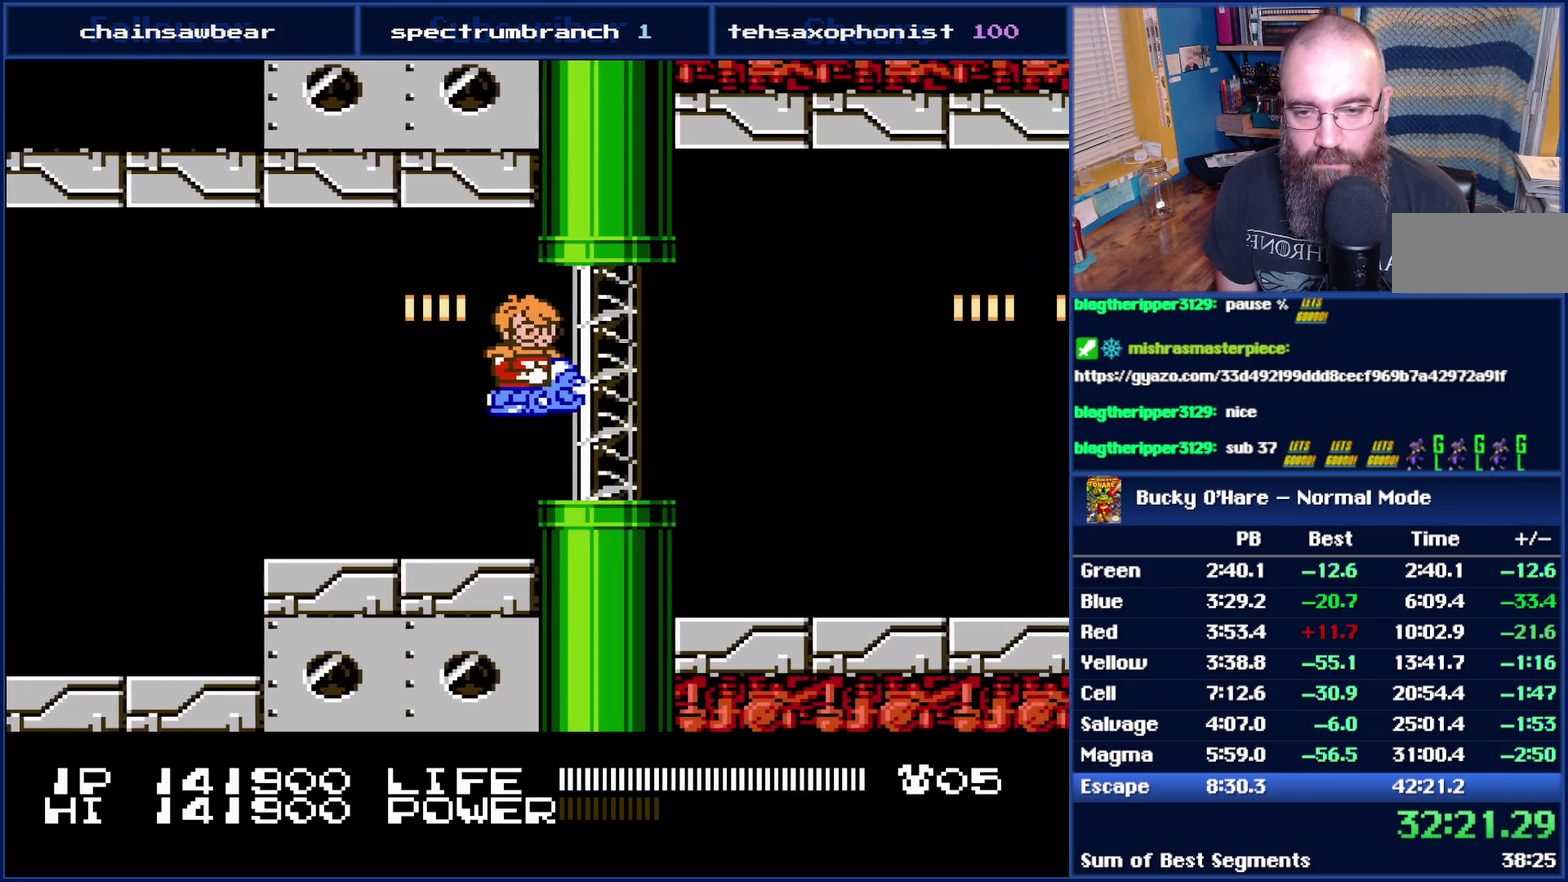
{"buttons": ["DPAD_RIGHT"], "events": [[400, "B", "up"]]}
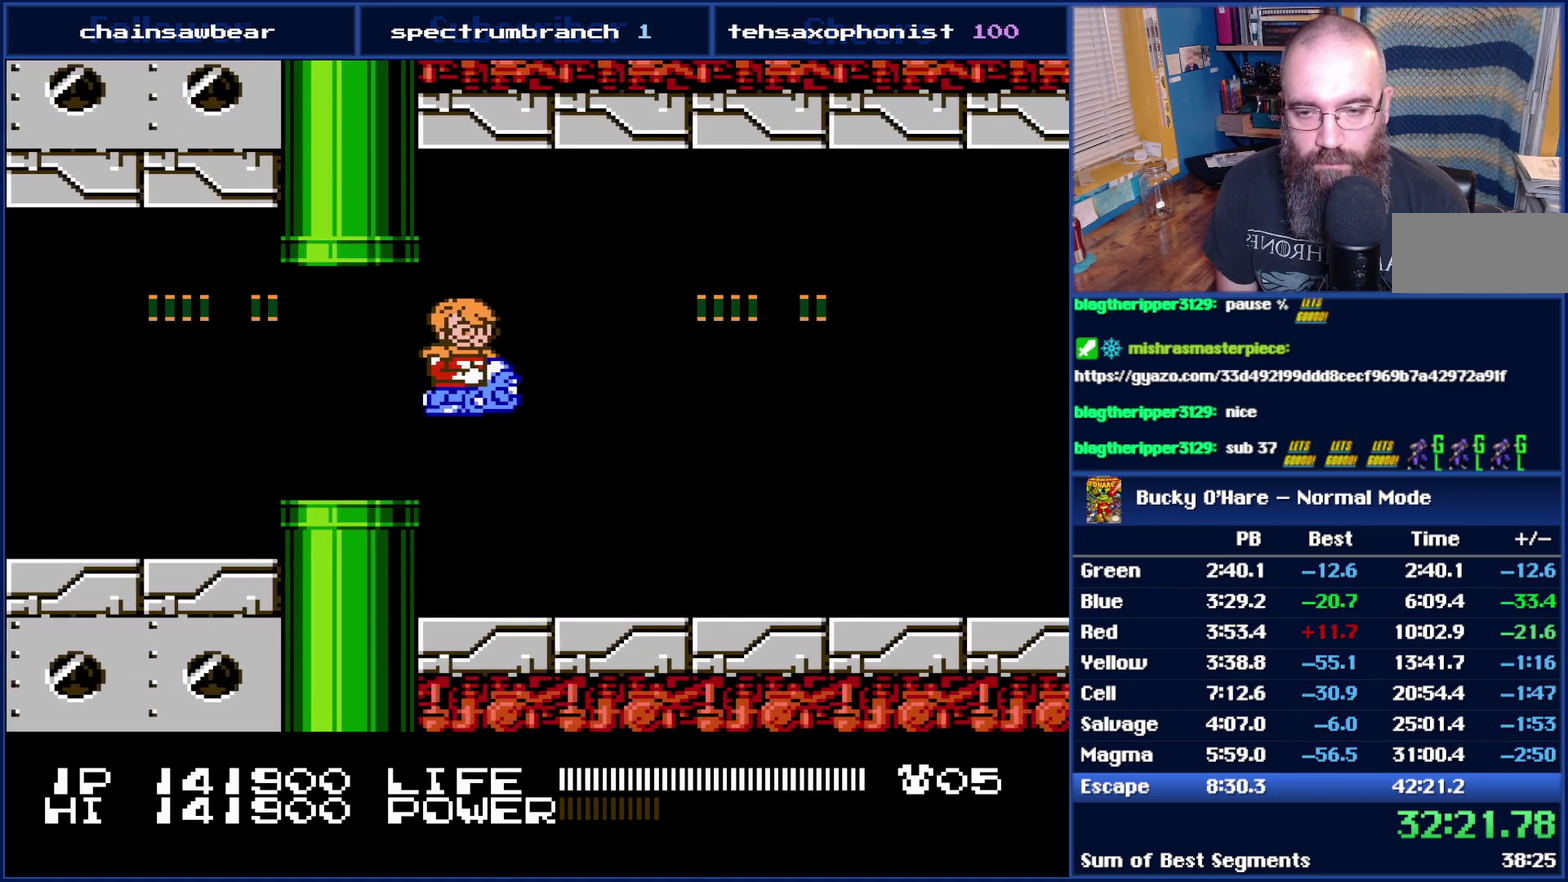
{"buttons": [], "events": [[83, "DPAD_RIGHT", "up"]]}
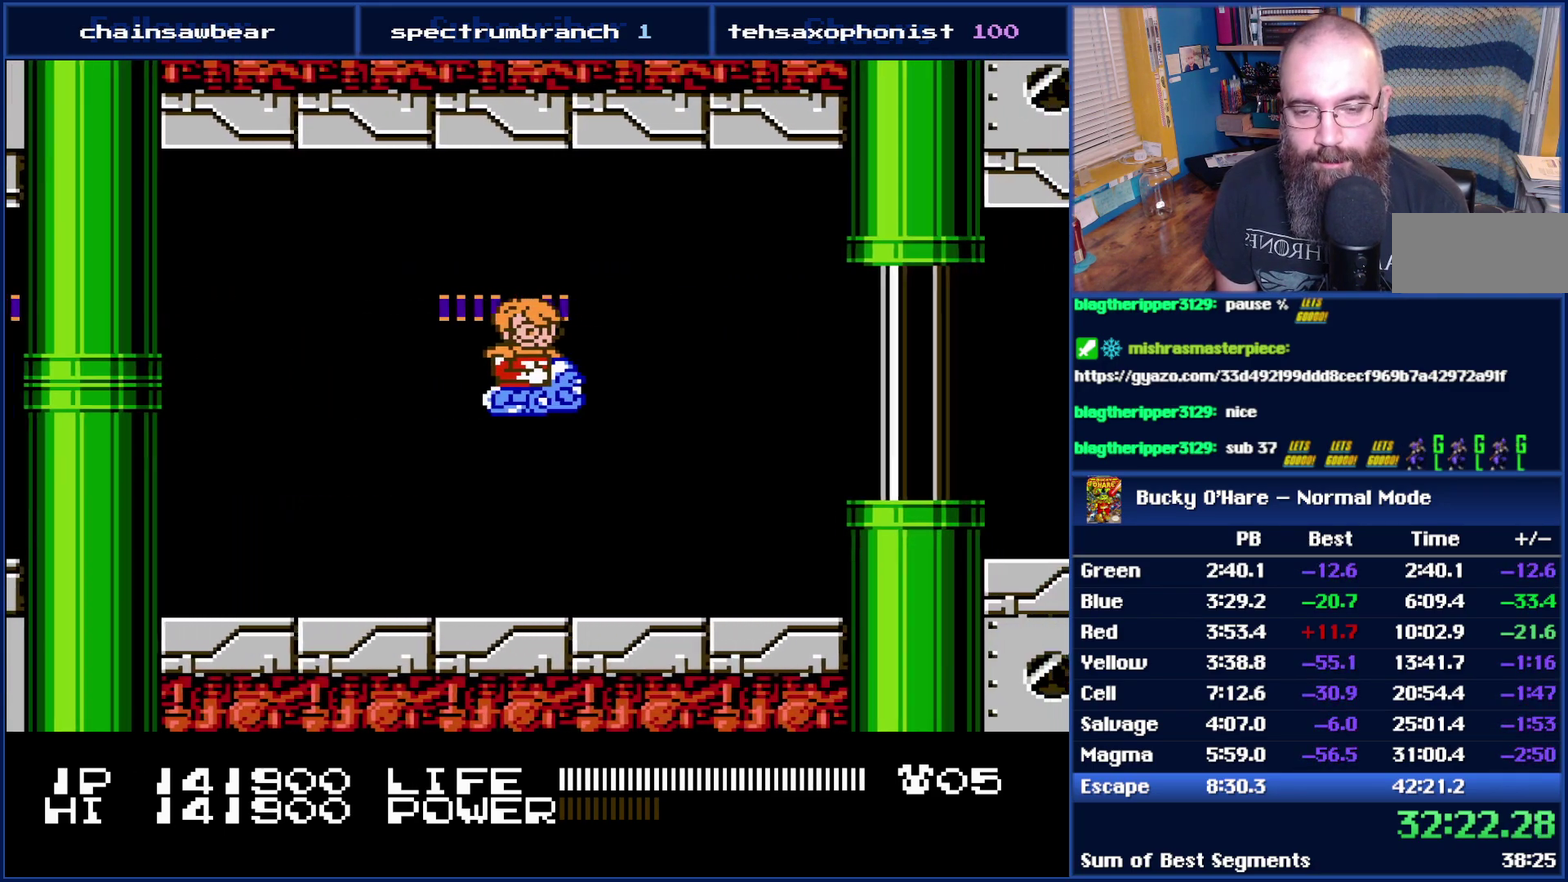
{"buttons": ["B", "DPAD_RIGHT"], "events": [[117, "DPAD_RIGHT", "down"], [233, "B", "down"]]}
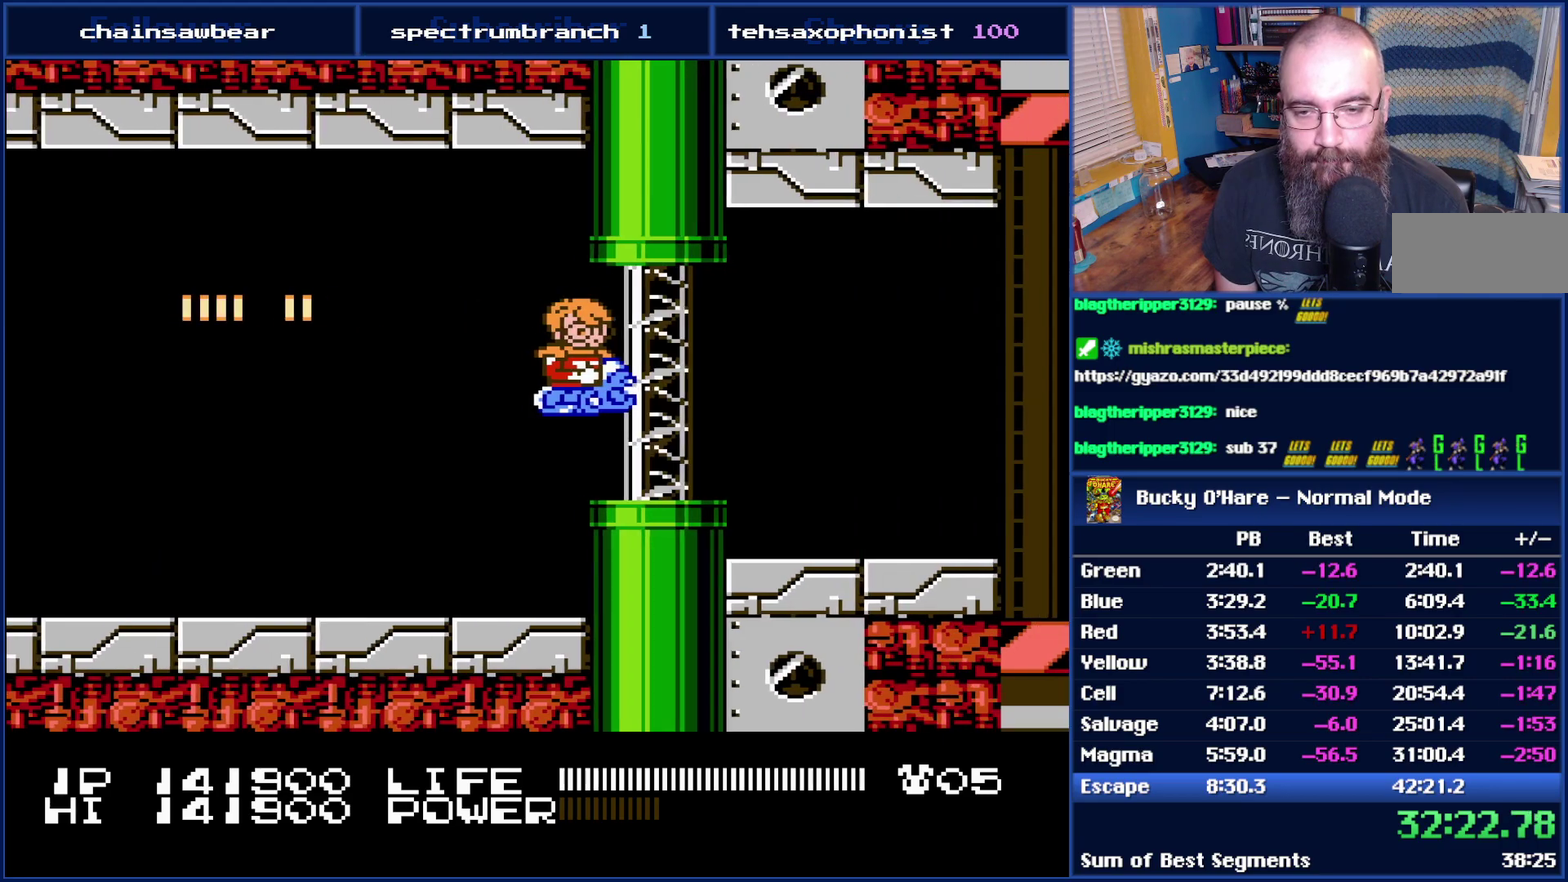
{"buttons": ["B", "DPAD_RIGHT"], "events": []}
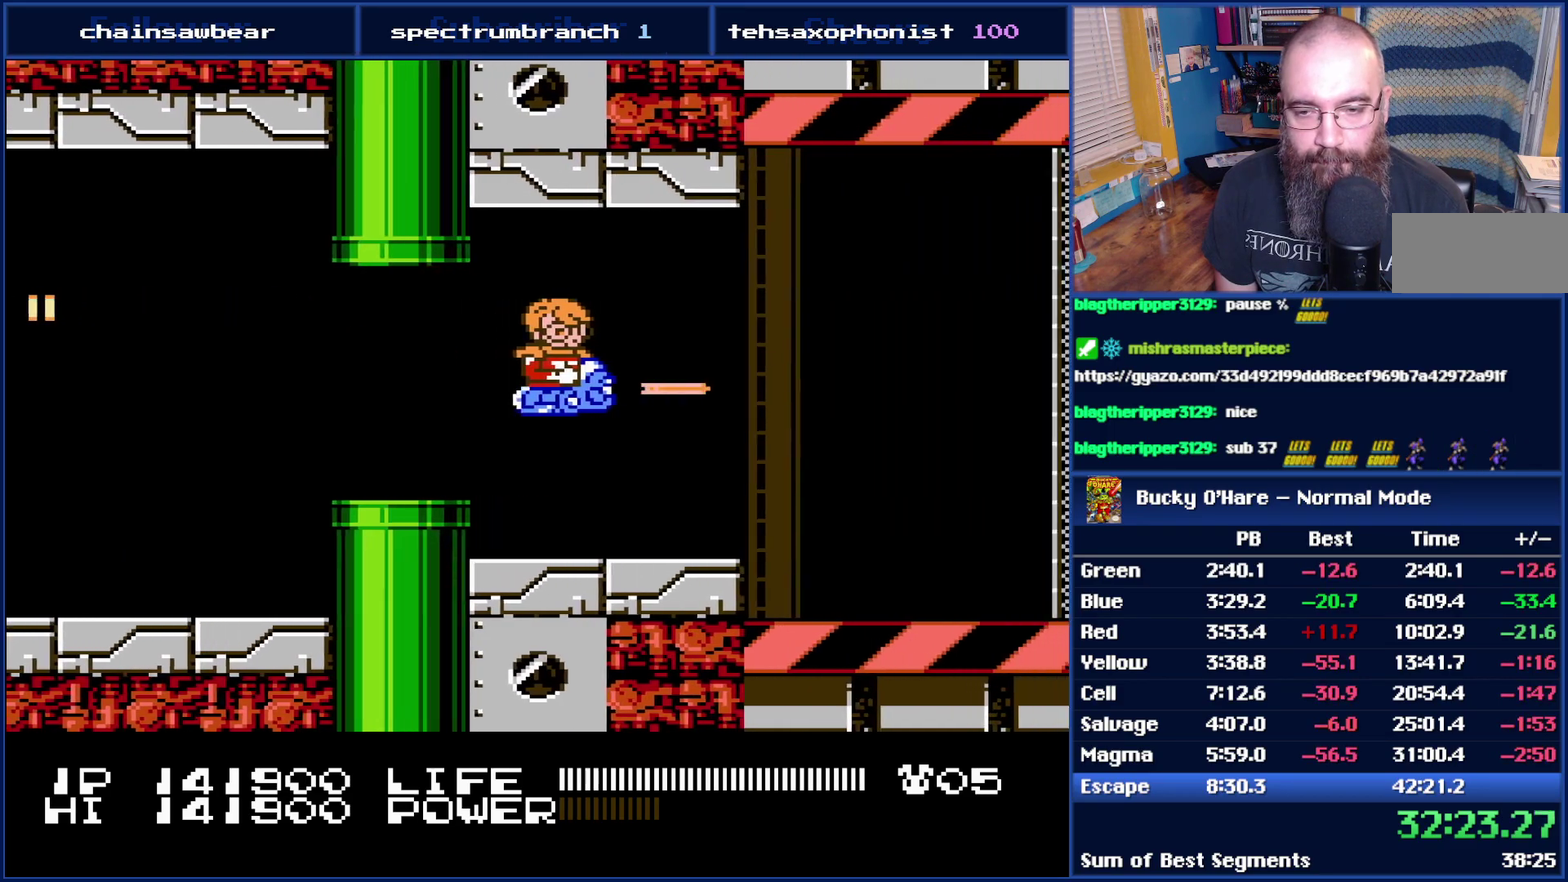
{"buttons": [], "events": [[17, "B", "up"], [83, "DPAD_RIGHT", "up"]]}
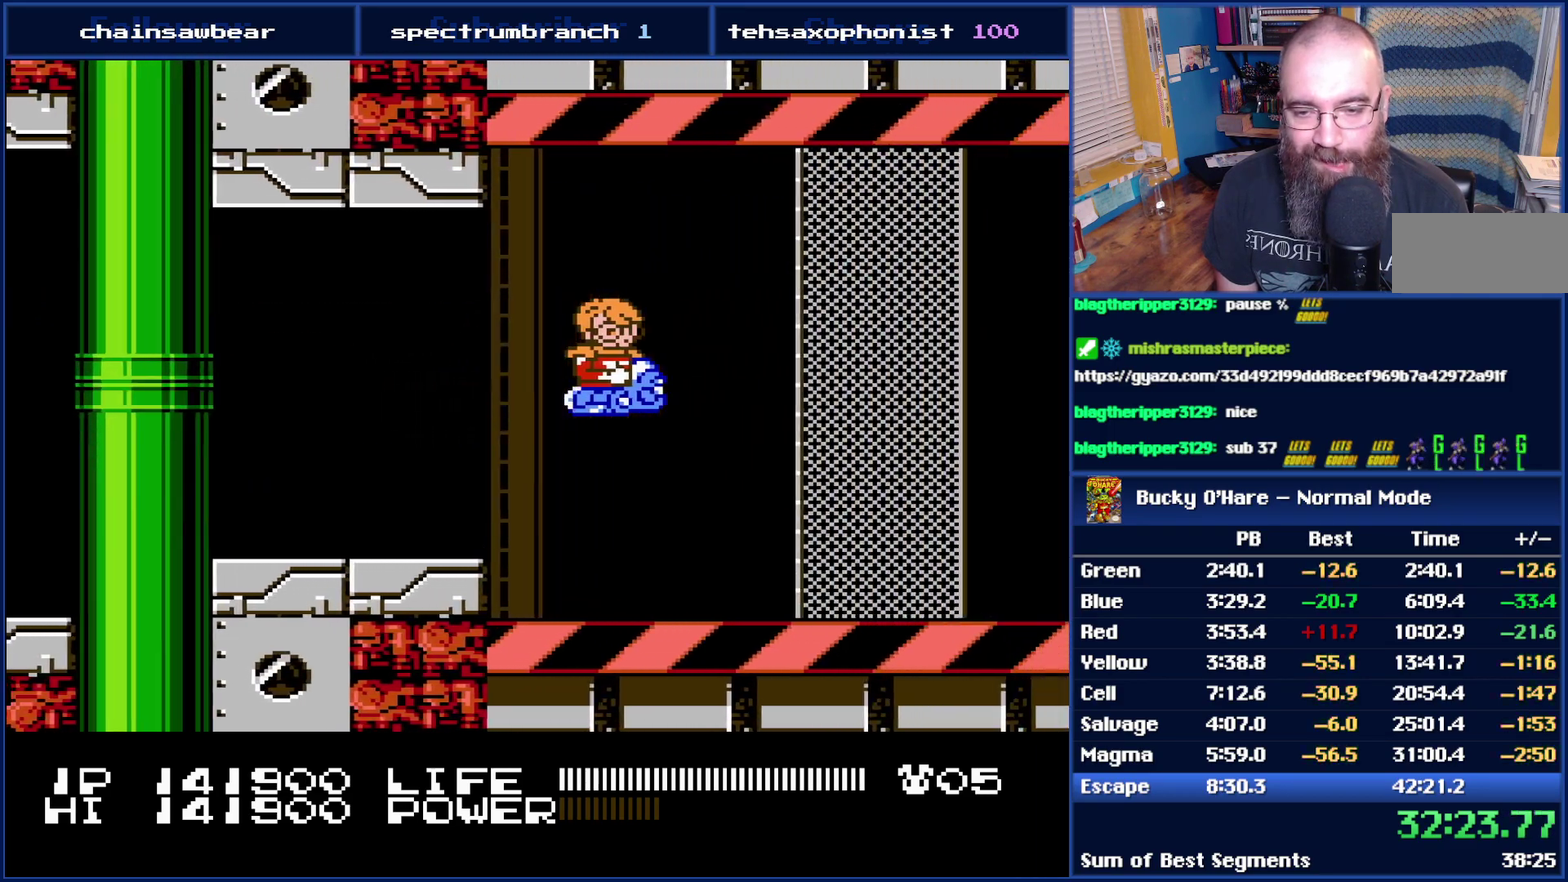
{"buttons": [], "events": []}
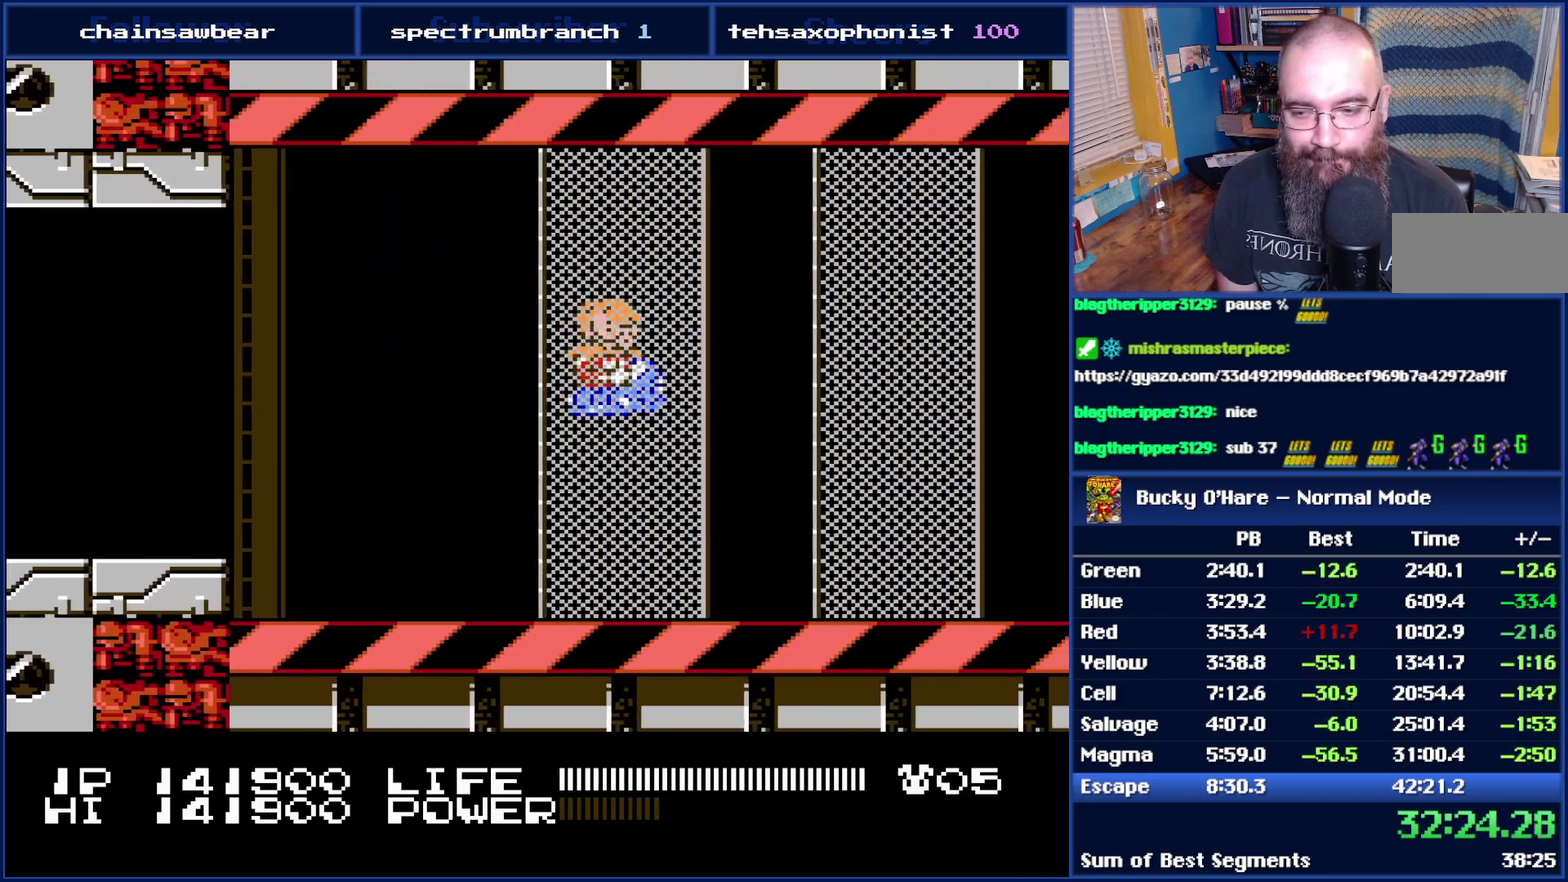
{"buttons": [], "events": [[117, "DPAD_LEFT", "down"], [400, "DPAD_LEFT", "up"]]}
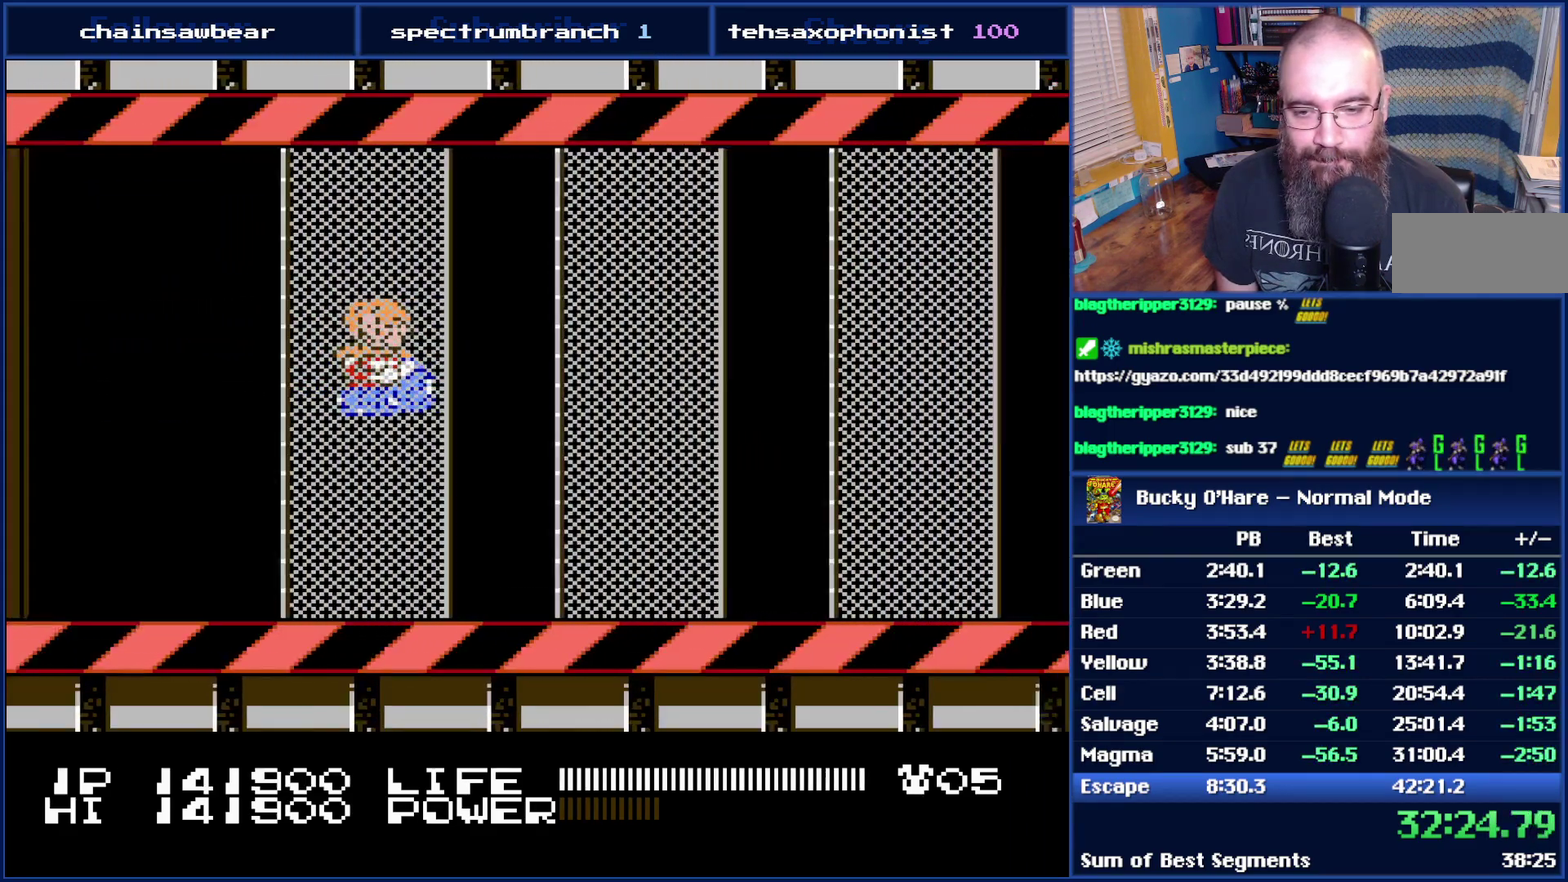
{"buttons": [], "events": []}
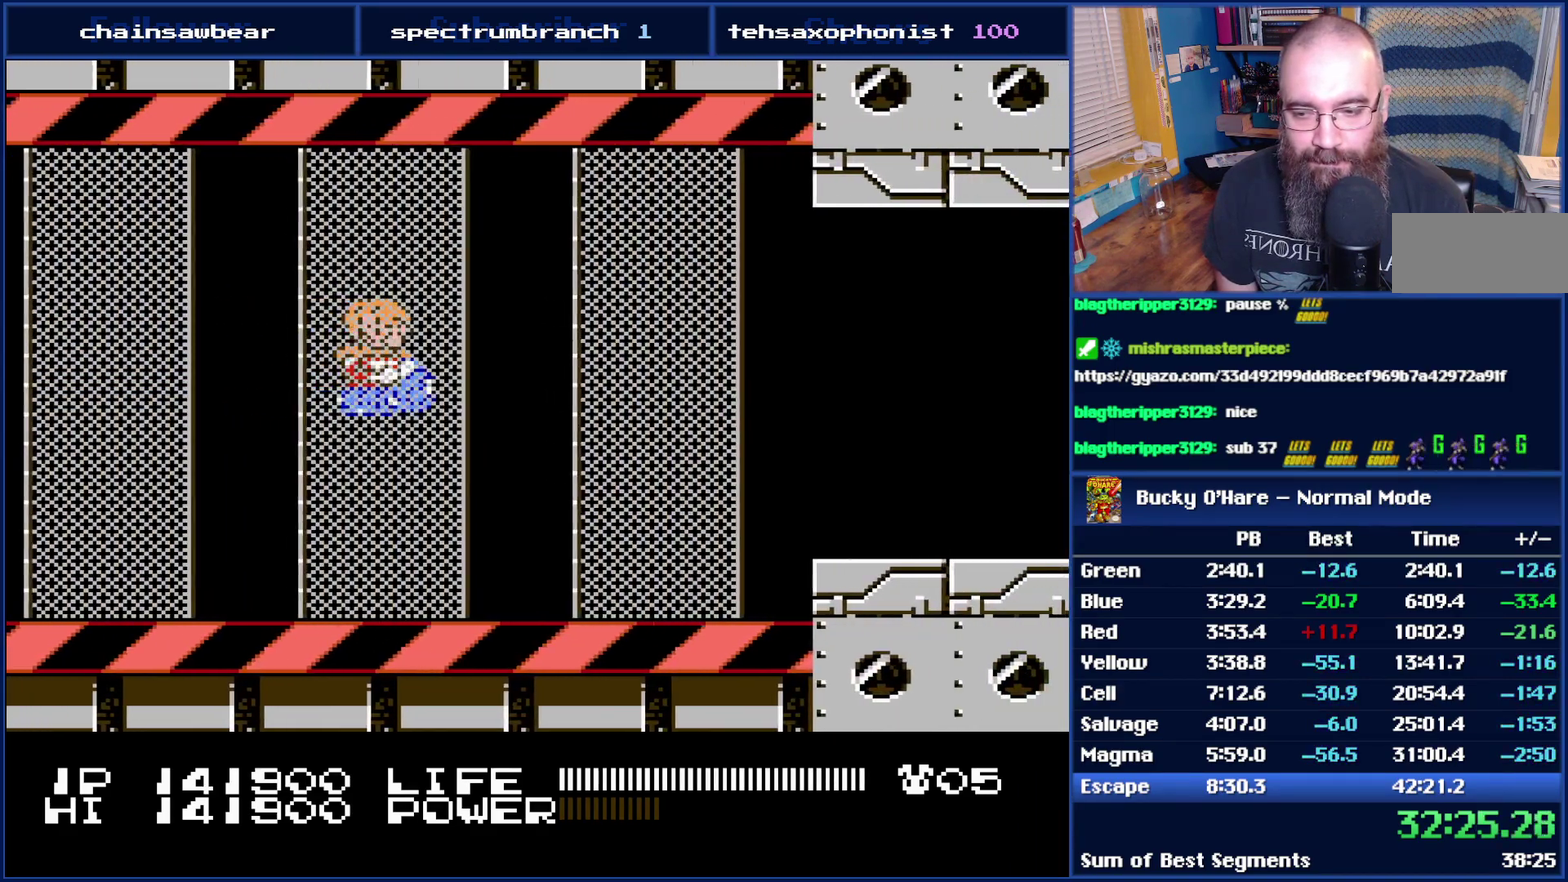
{"buttons": [], "events": []}
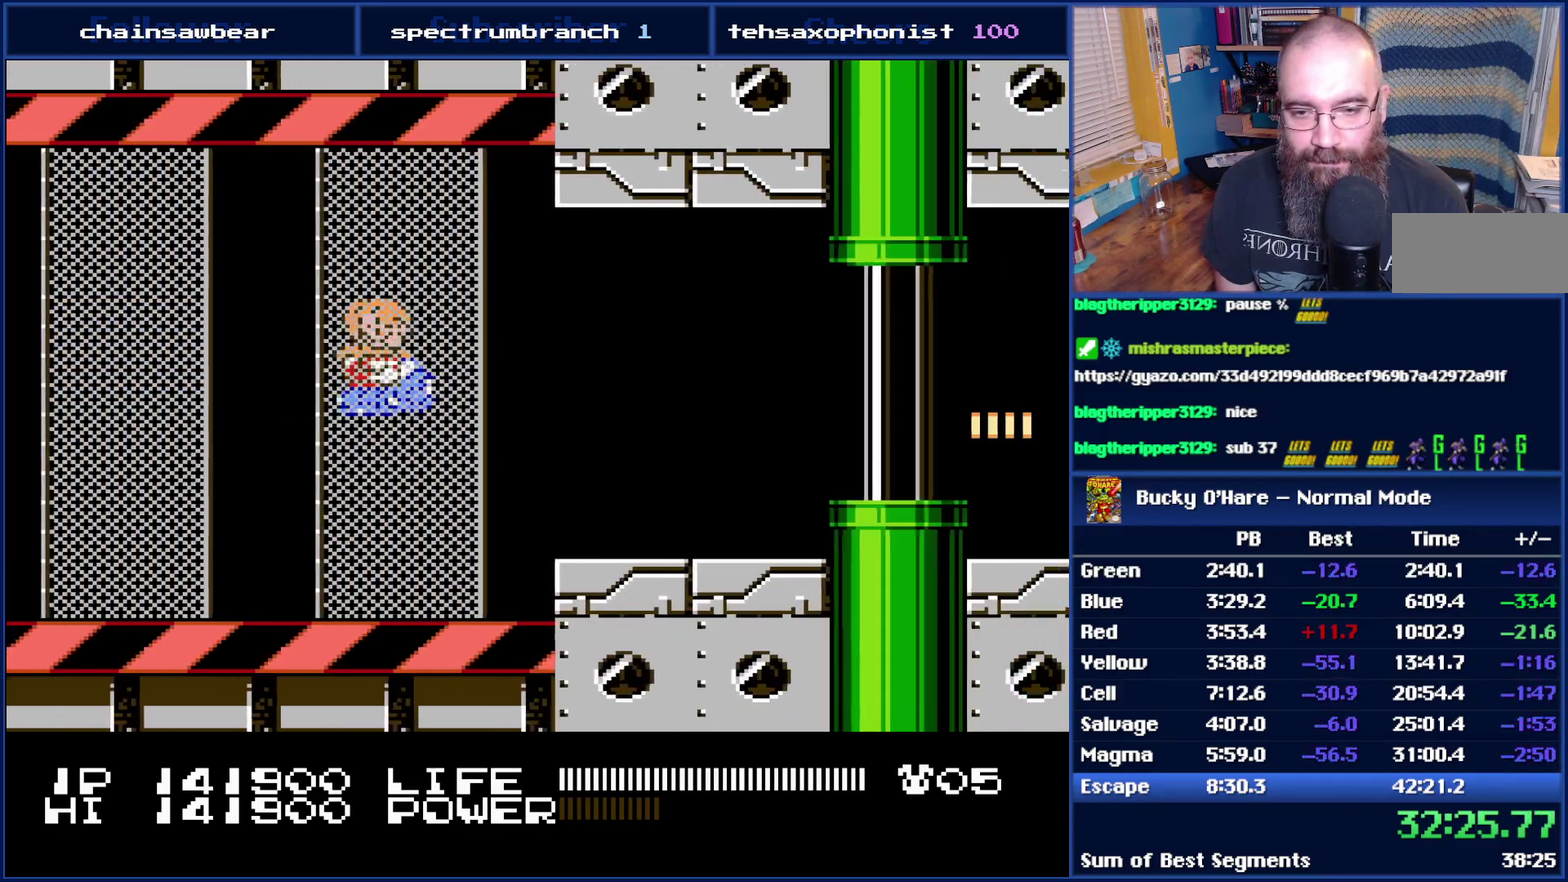
{"buttons": ["B", "DPAD_RIGHT"], "events": [[17, "DPAD_RIGHT", "down"], [300, "B", "down"]]}
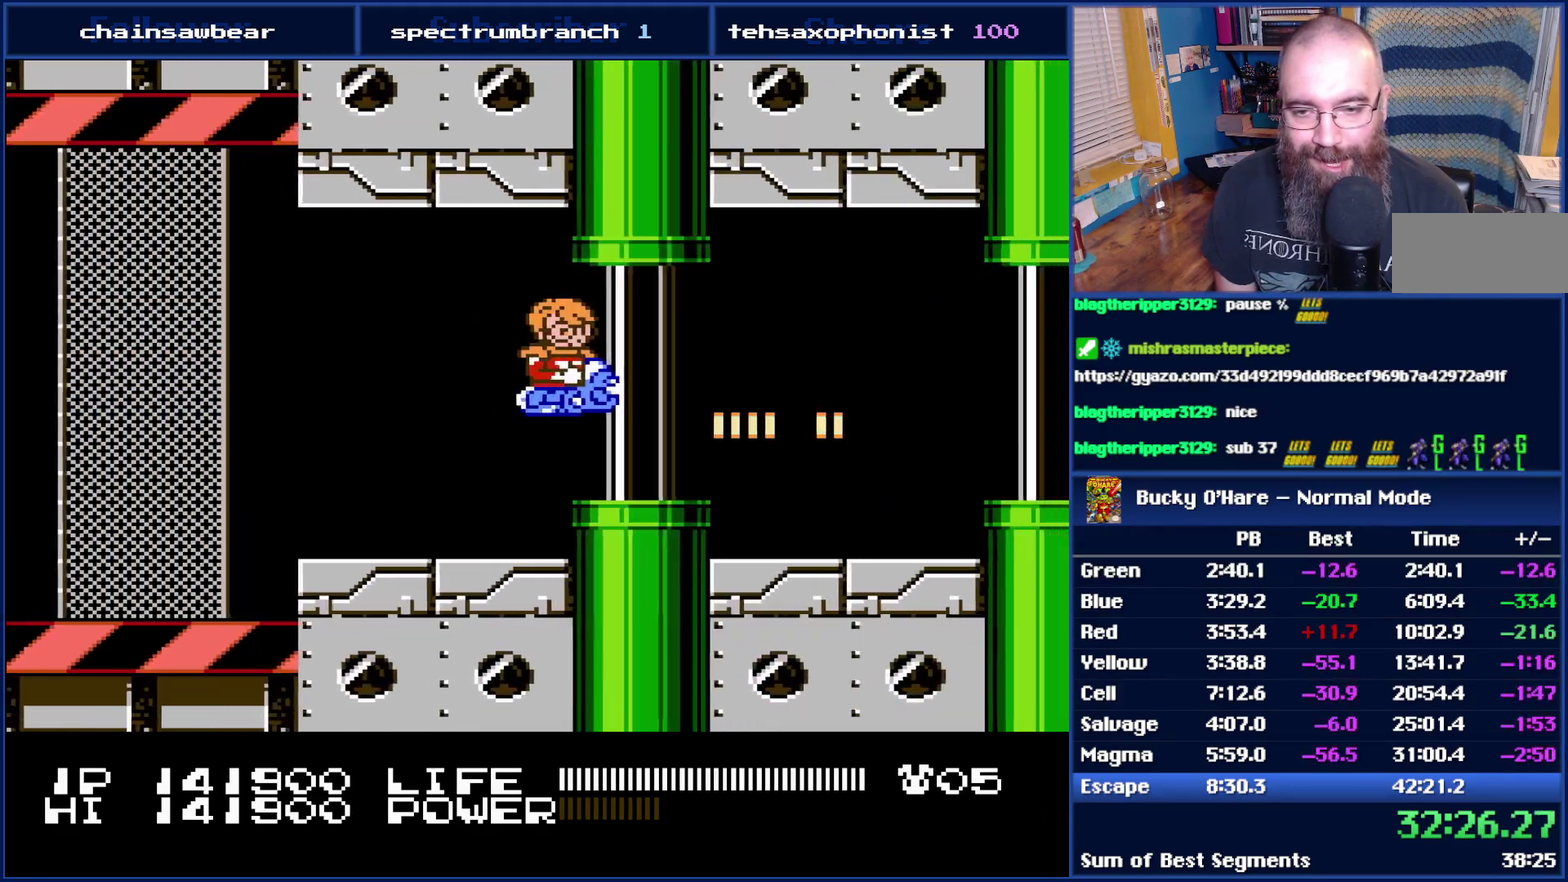
{"buttons": ["B", "DPAD_RIGHT"], "events": []}